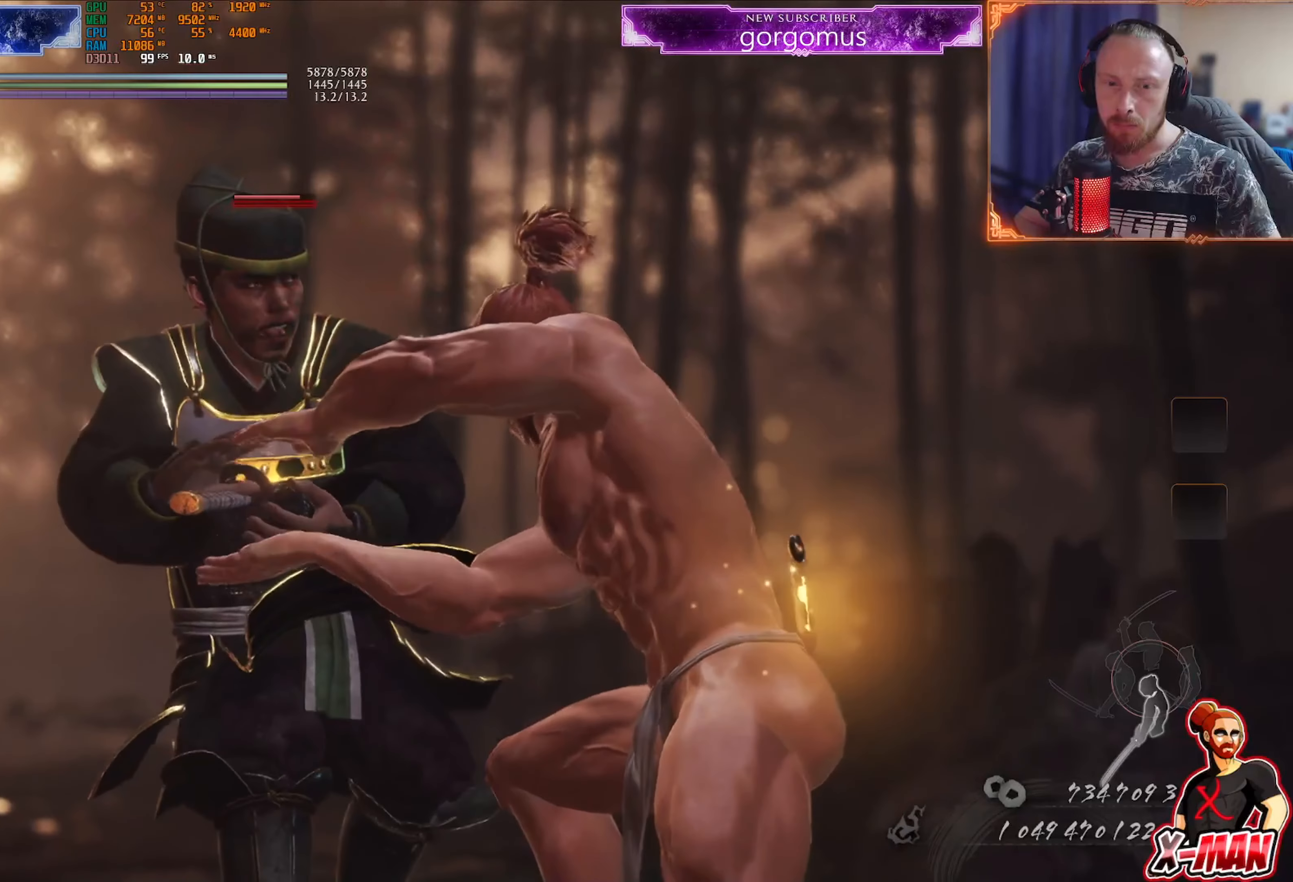
Gameplay with a controller (PlayStation layout); each line is a JSON object with the inputs held at the frame after it. "events" lists button and stick changes between this image and that frame as [ms after this image, input, new state], when the widget could be followed in between. Not read: L2 L3 R2 R3.
{"buttons": [], "left_stick": "up", "right_stick": "center", "events": [[17, "L1", "up"]]}
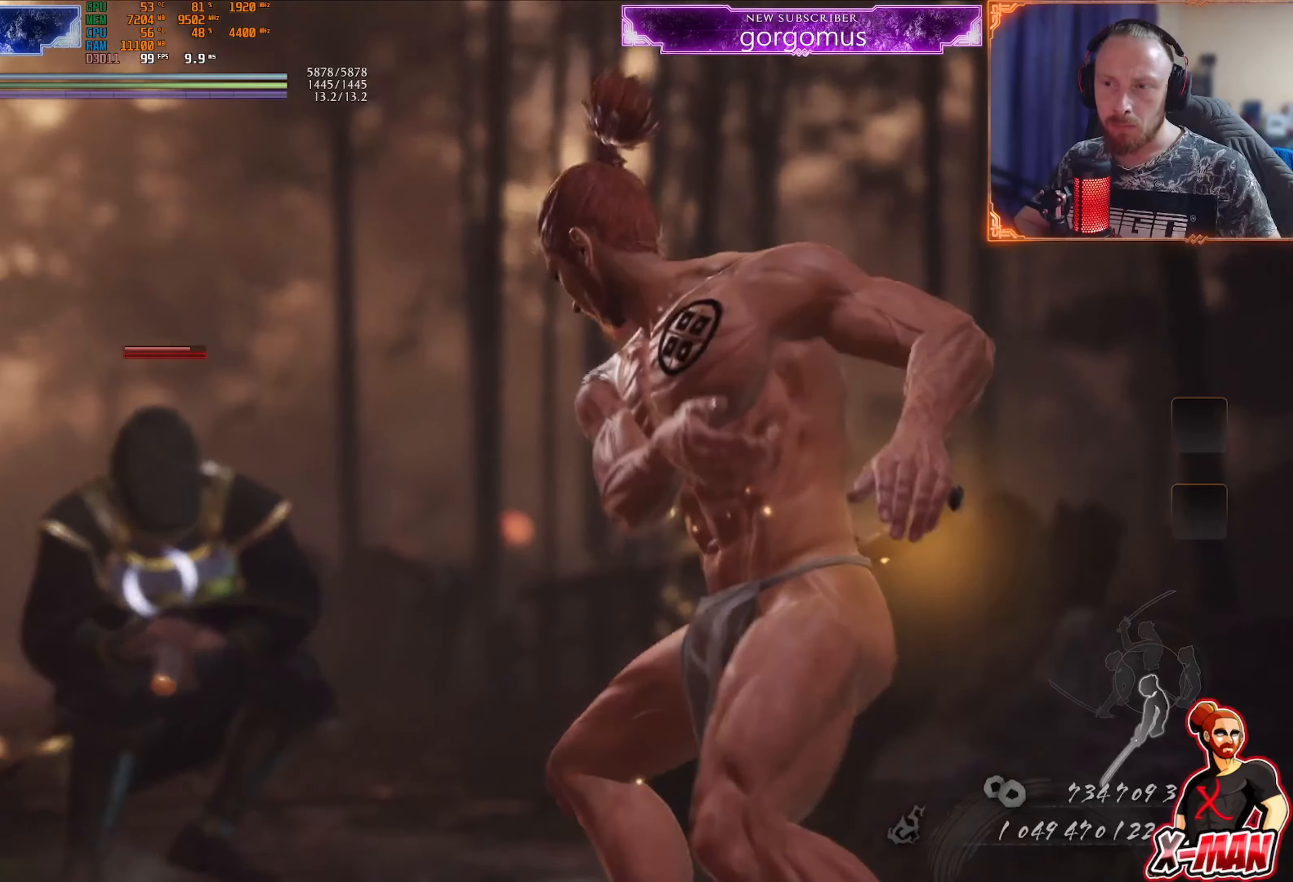
{"buttons": [], "left_stick": "up", "right_stick": "center", "events": []}
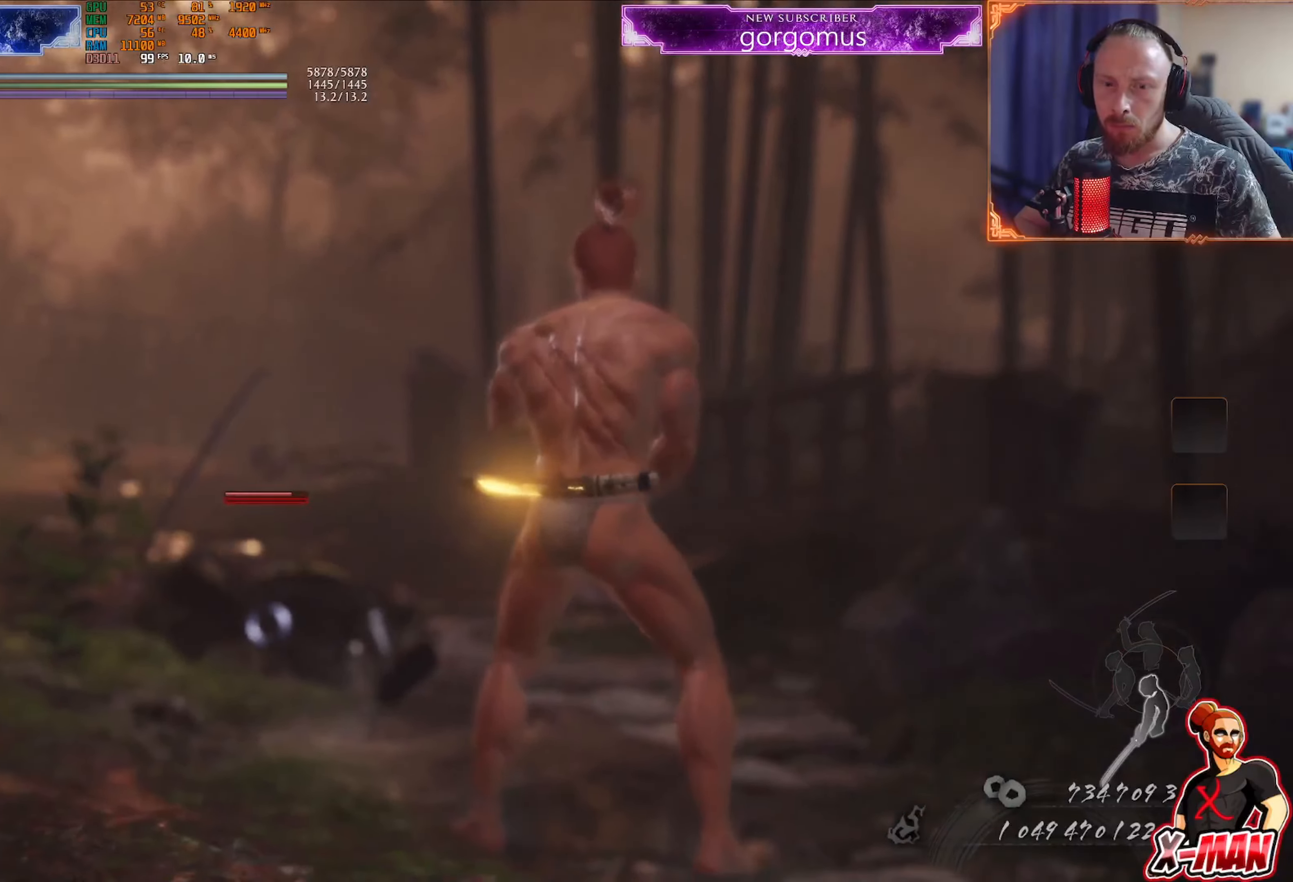
{"buttons": [], "left_stick": "up", "right_stick": "center", "events": [[150, "L1", "down"], [184, "CROSS", "down"], [317, "CROSS", "up"], [317, "L1", "up"]]}
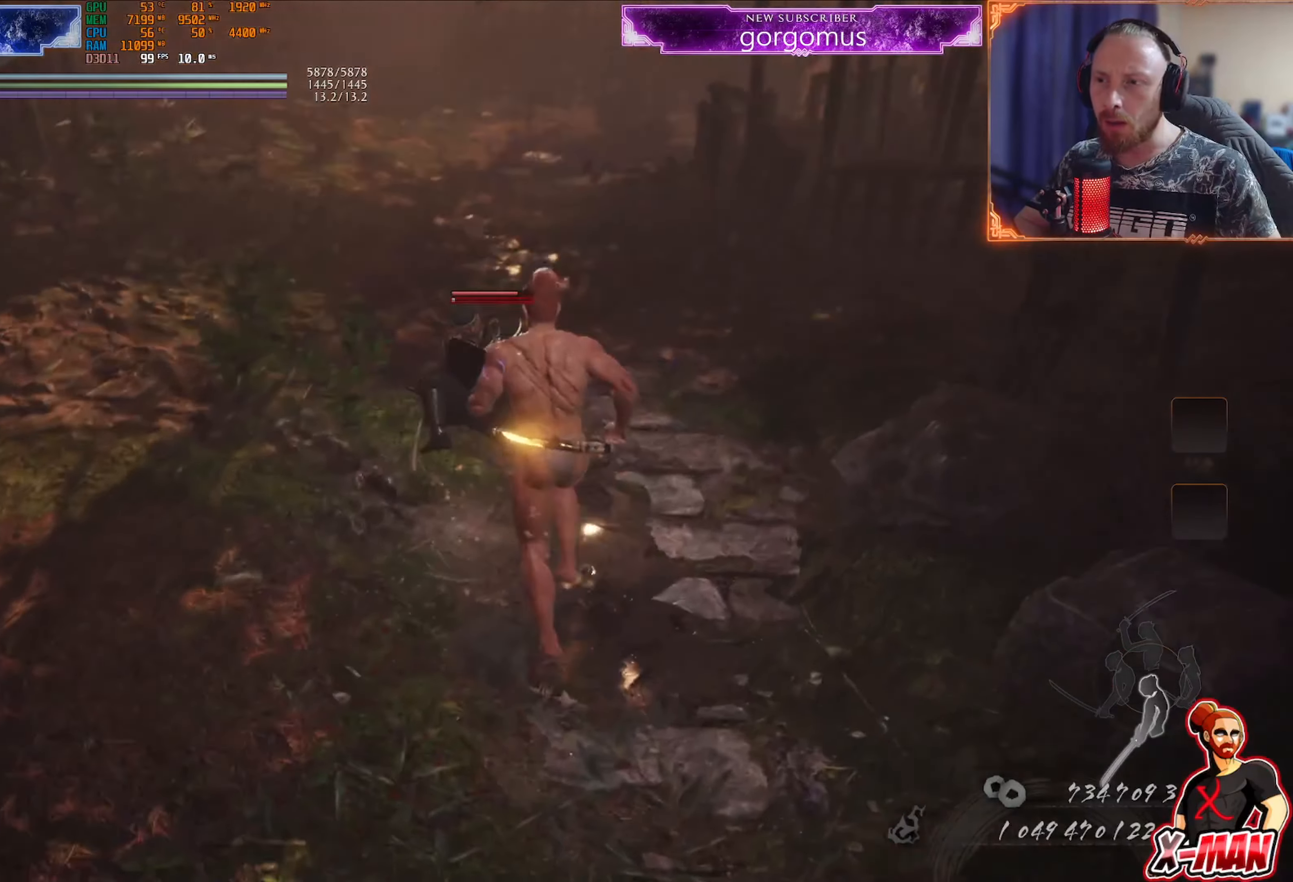
{"buttons": ["SQUARE"], "left_stick": "up-right", "right_stick": "center", "events": [[116, "left_stick", "up-right"], [450, "SQUARE", "down"]]}
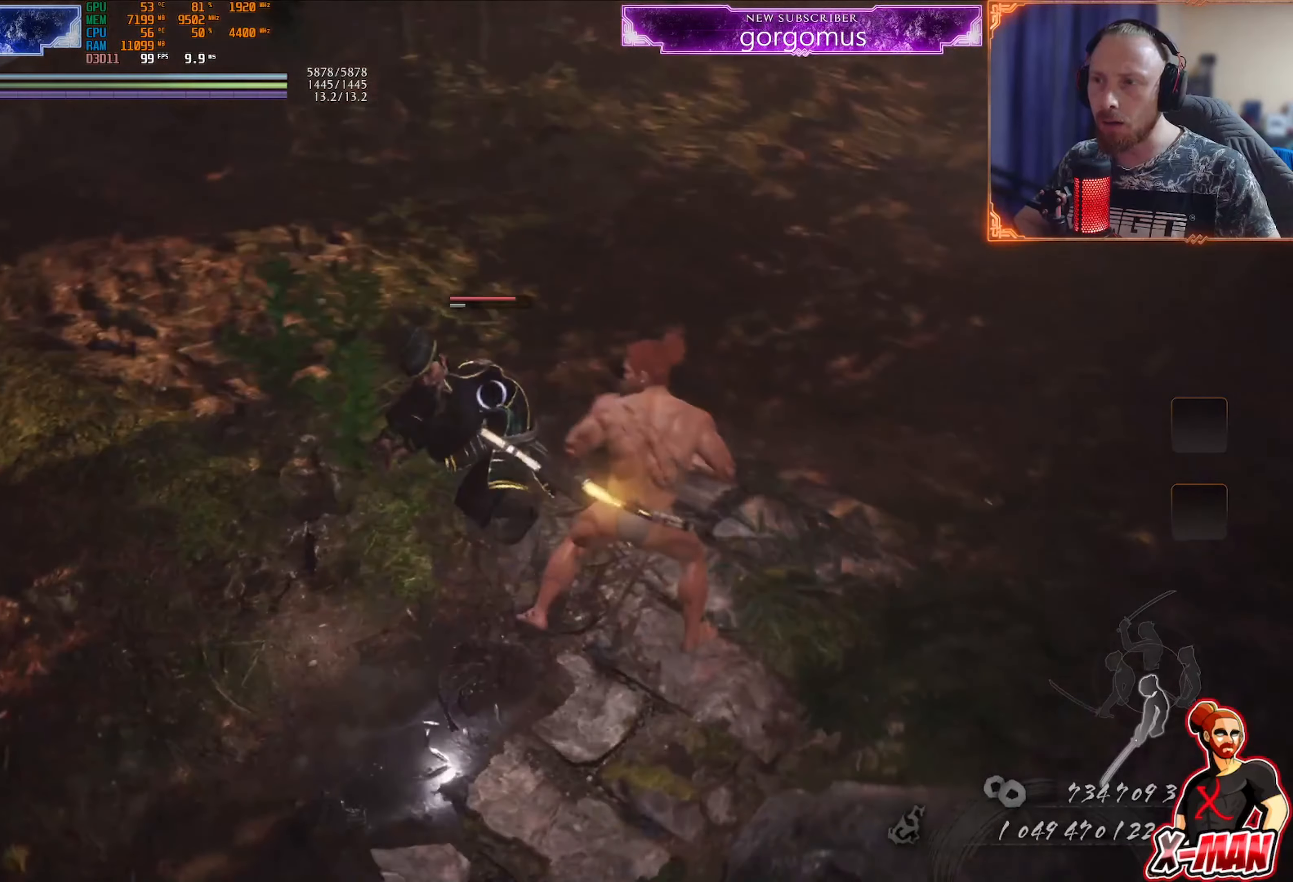
{"buttons": [], "left_stick": "down", "right_stick": "center", "events": [[33, "left_stick", "center"], [67, "SQUARE", "up"], [267, "SQUARE", "down"], [367, "SQUARE", "up"], [467, "left_stick", "down"]]}
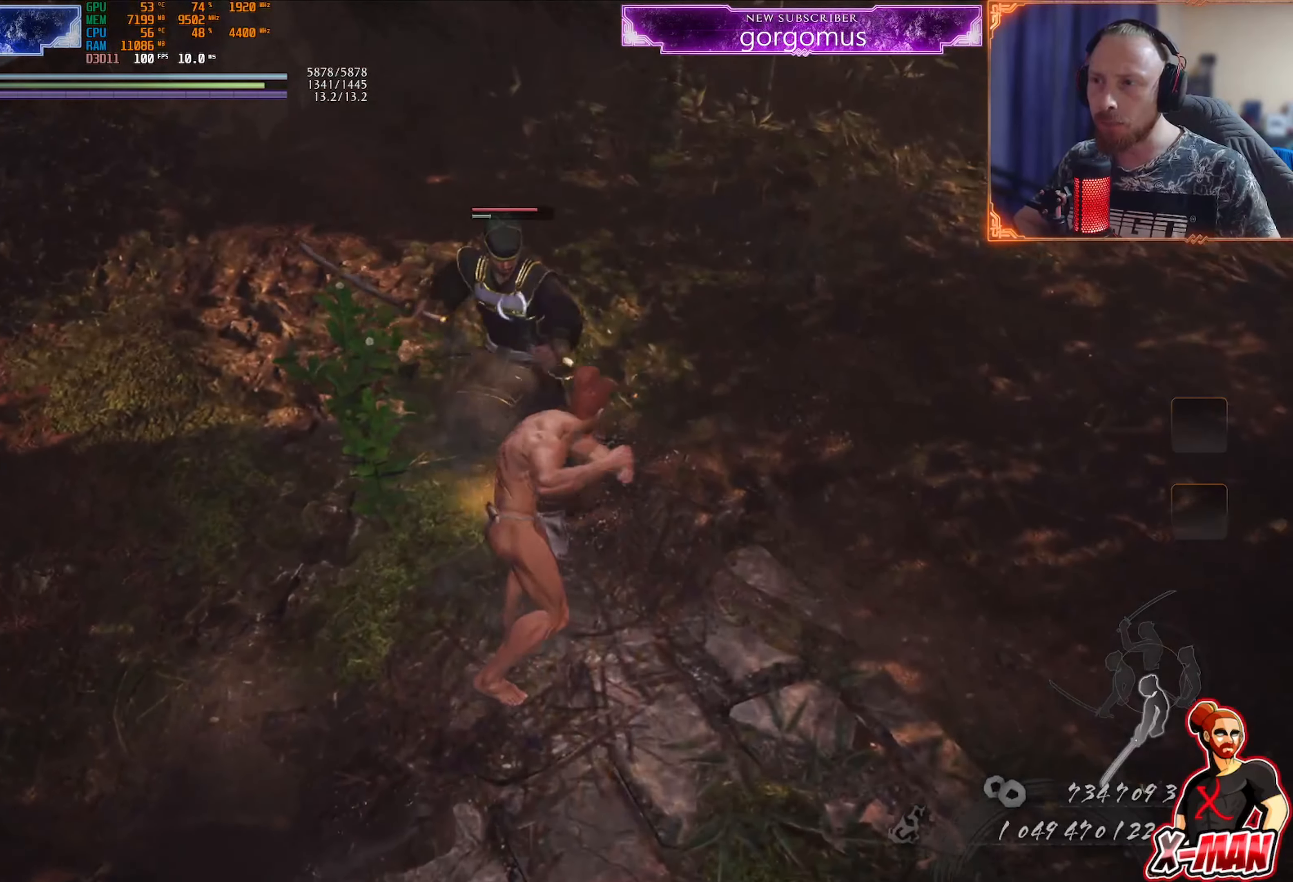
{"buttons": ["SQUARE"], "left_stick": "center", "right_stick": "center", "events": [[116, "left_stick", "down-right"], [150, "SQUARE", "down"], [267, "SQUARE", "up"], [300, "left_stick", "center"], [317, "SQUARE", "down"], [417, "SQUARE", "up"], [483, "SQUARE", "down"]]}
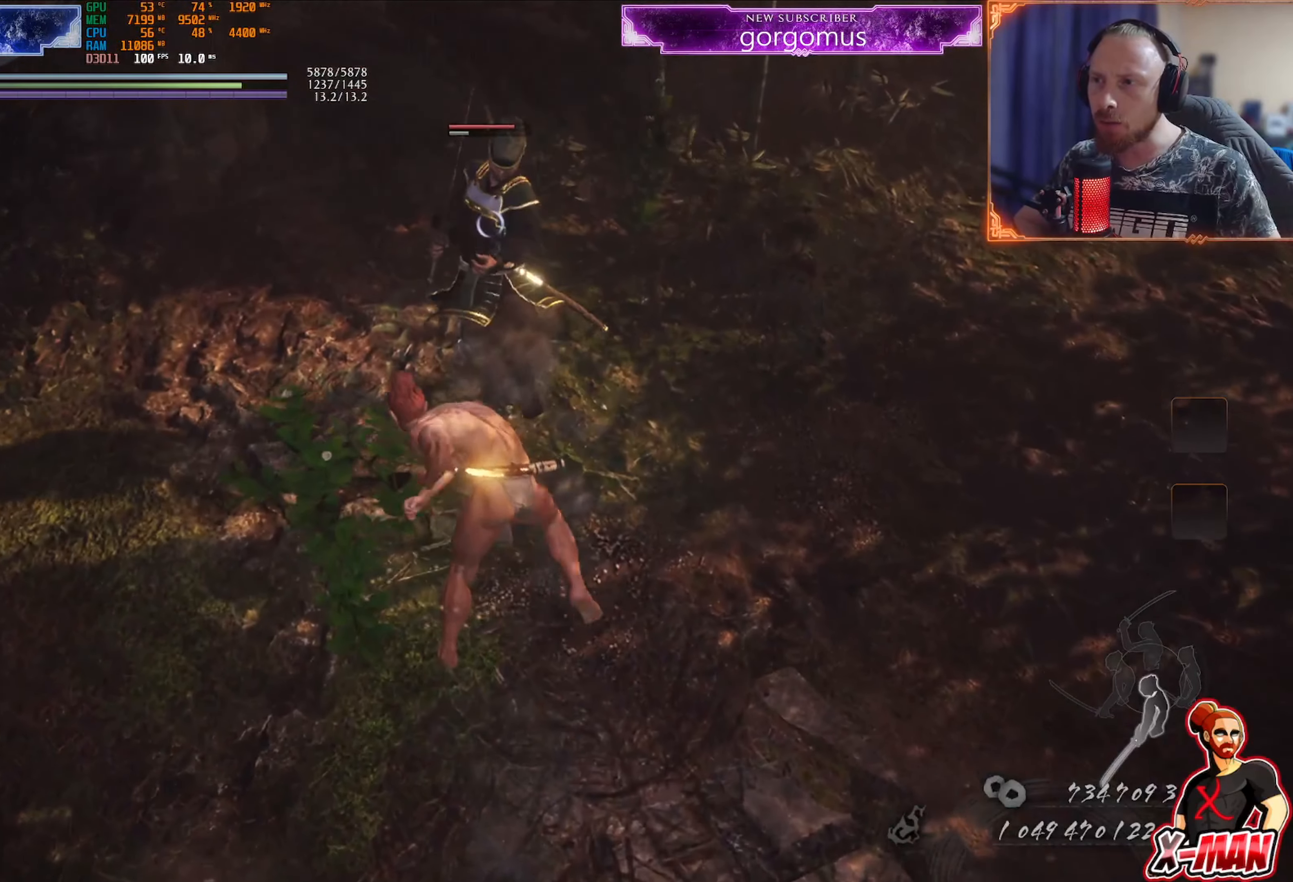
{"buttons": [], "left_stick": "center", "right_stick": "center", "events": [[100, "SQUARE", "up"], [350, "TRIANGLE", "down"], [451, "TRIANGLE", "up"]]}
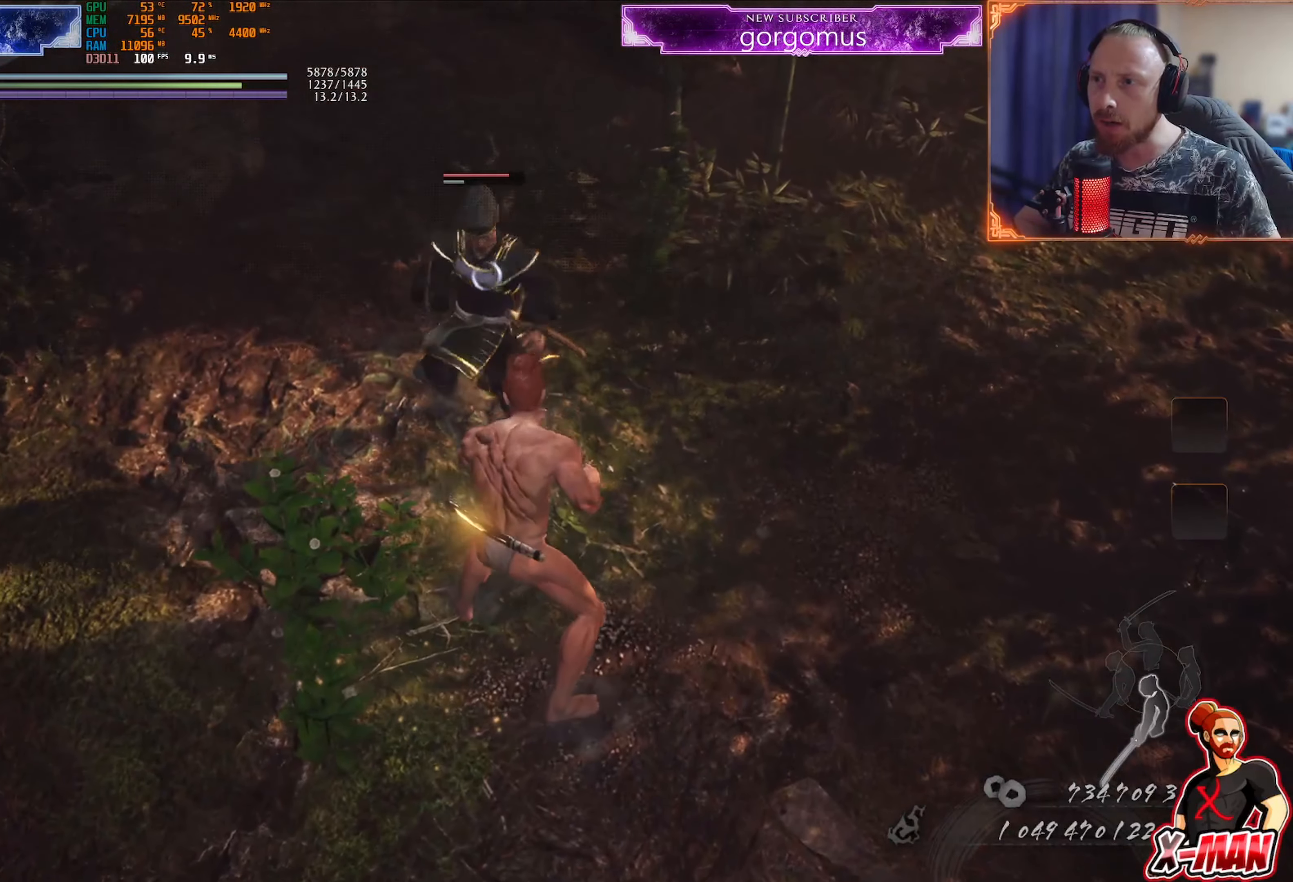
{"buttons": [], "left_stick": "down", "right_stick": "center", "events": [[100, "TRIANGLE", "down"], [183, "TRIANGLE", "up"], [350, "left_stick", "down"]]}
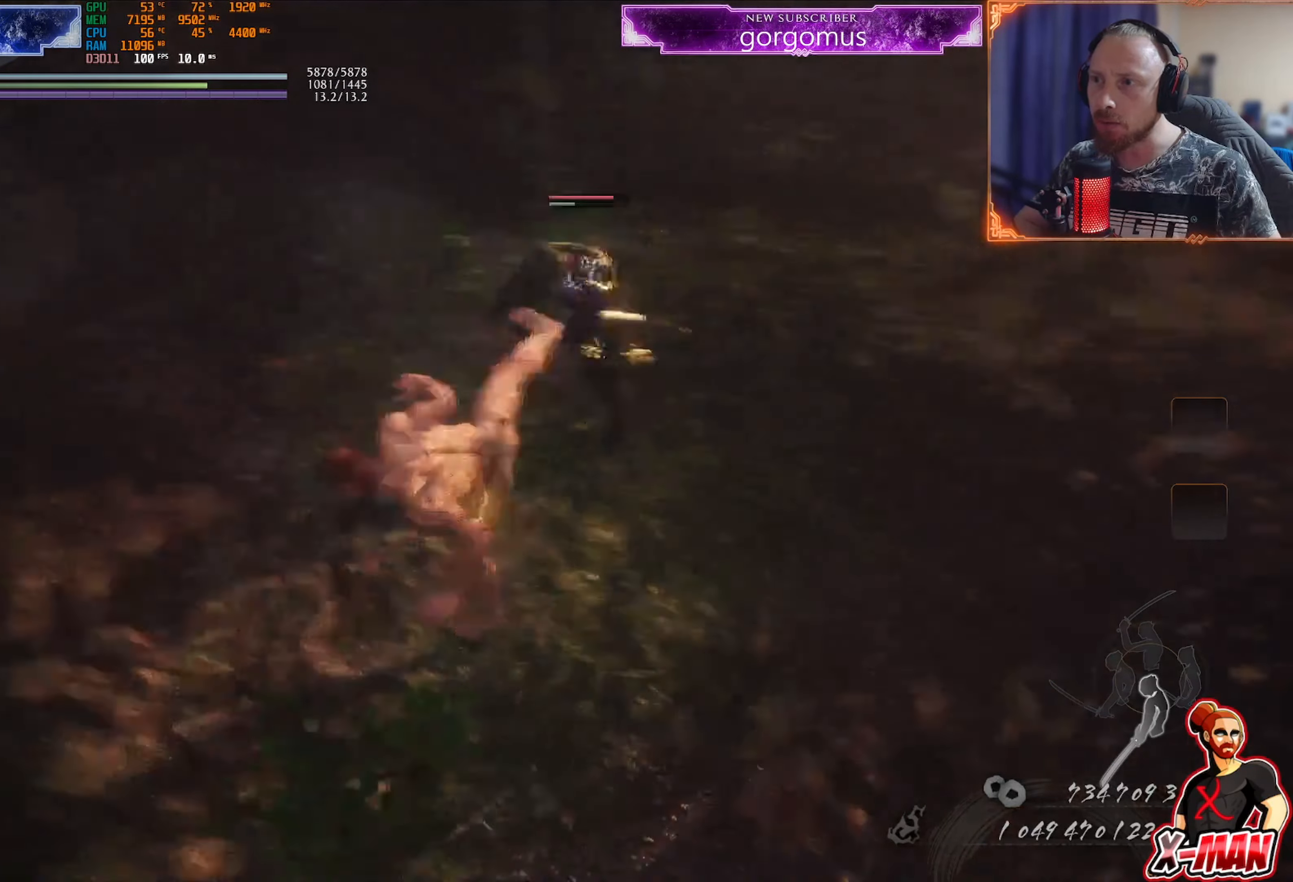
{"buttons": [], "left_stick": "down", "right_stick": "center", "events": [[300, "CROSS", "down"], [416, "CROSS", "up"]]}
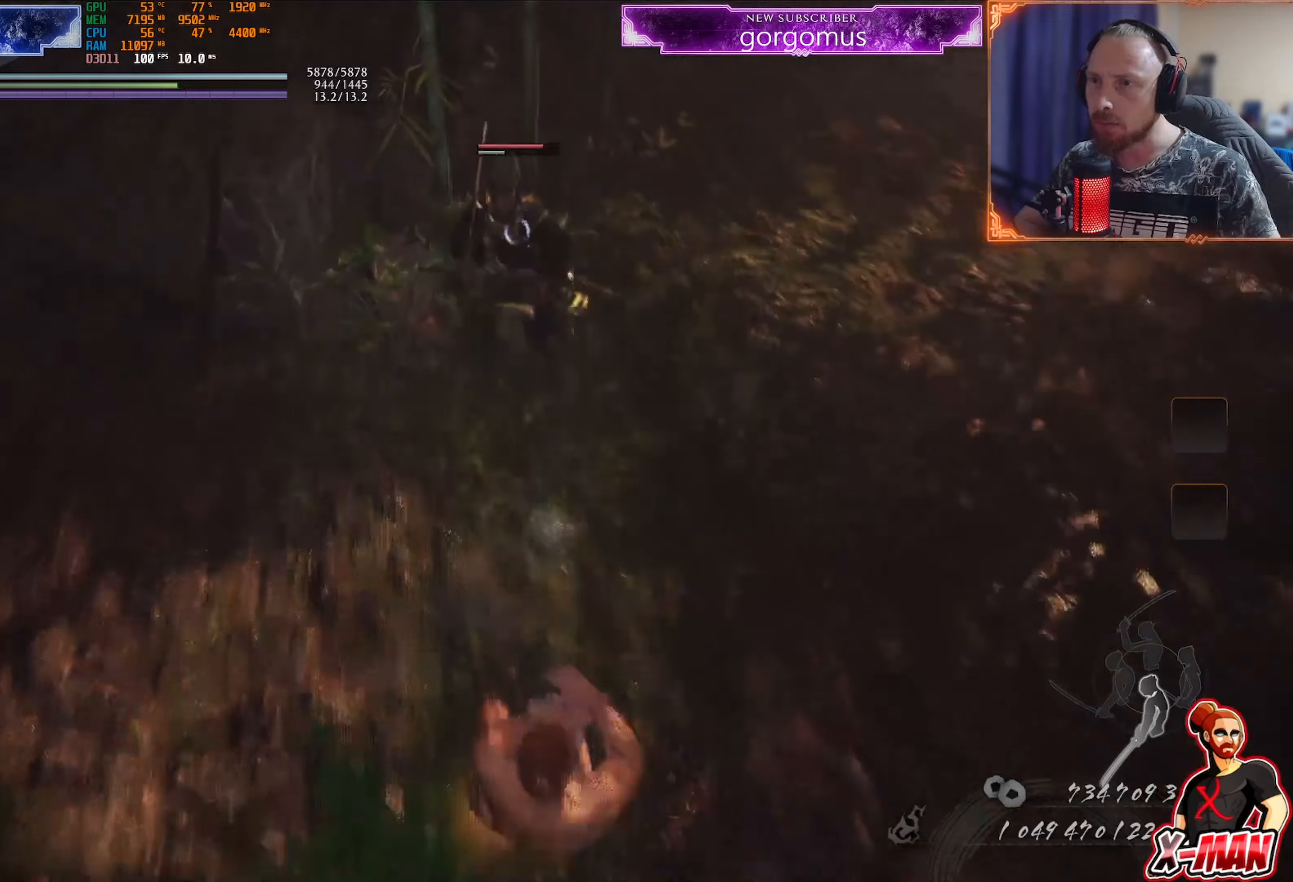
{"buttons": [], "left_stick": "up", "right_stick": "center", "events": [[133, "left_stick", "up-right"], [200, "left_stick", "left"], [400, "left_stick", "up"]]}
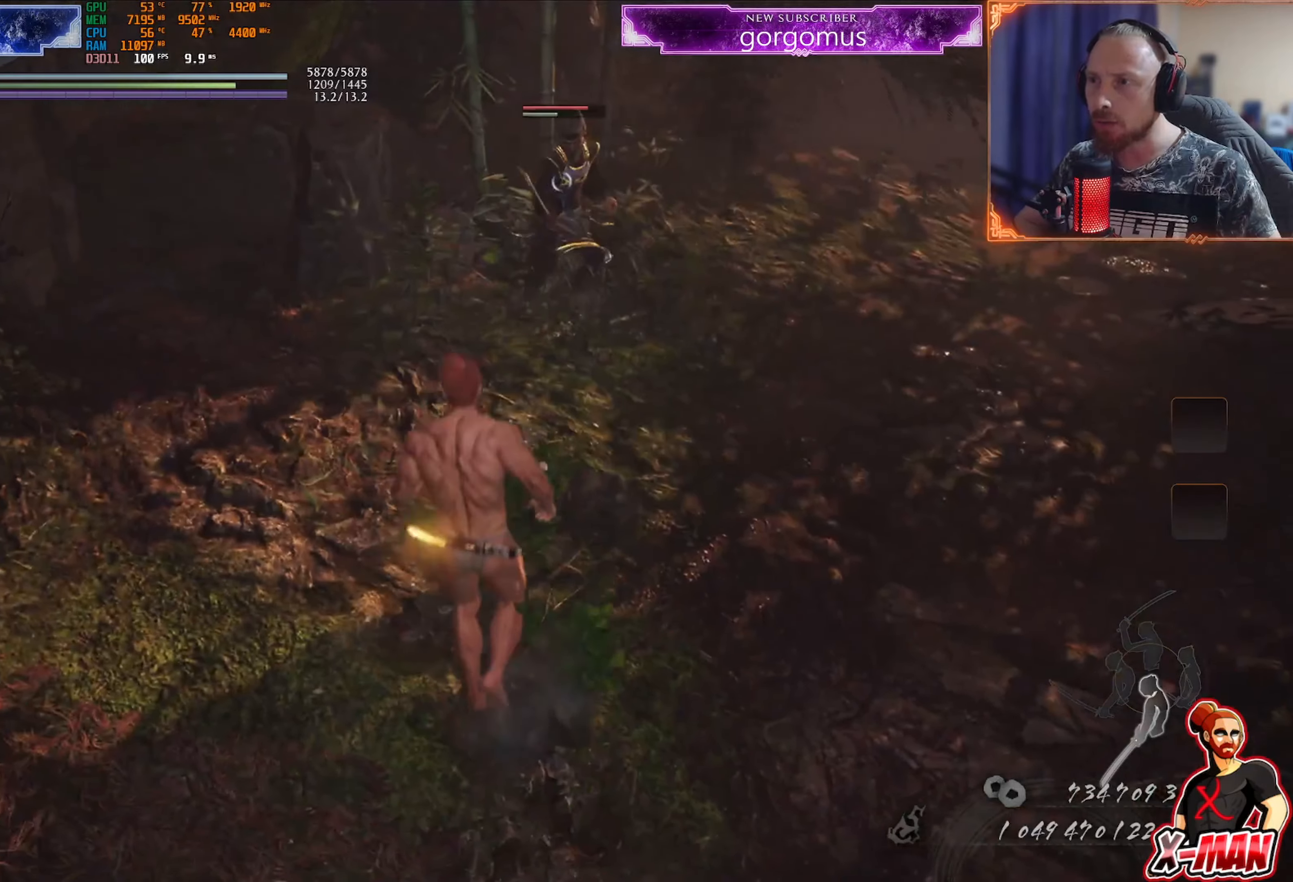
{"buttons": [], "left_stick": "center", "right_stick": "center", "events": [[134, "left_stick", "center"], [234, "L1", "down"], [501, "L1", "up"]]}
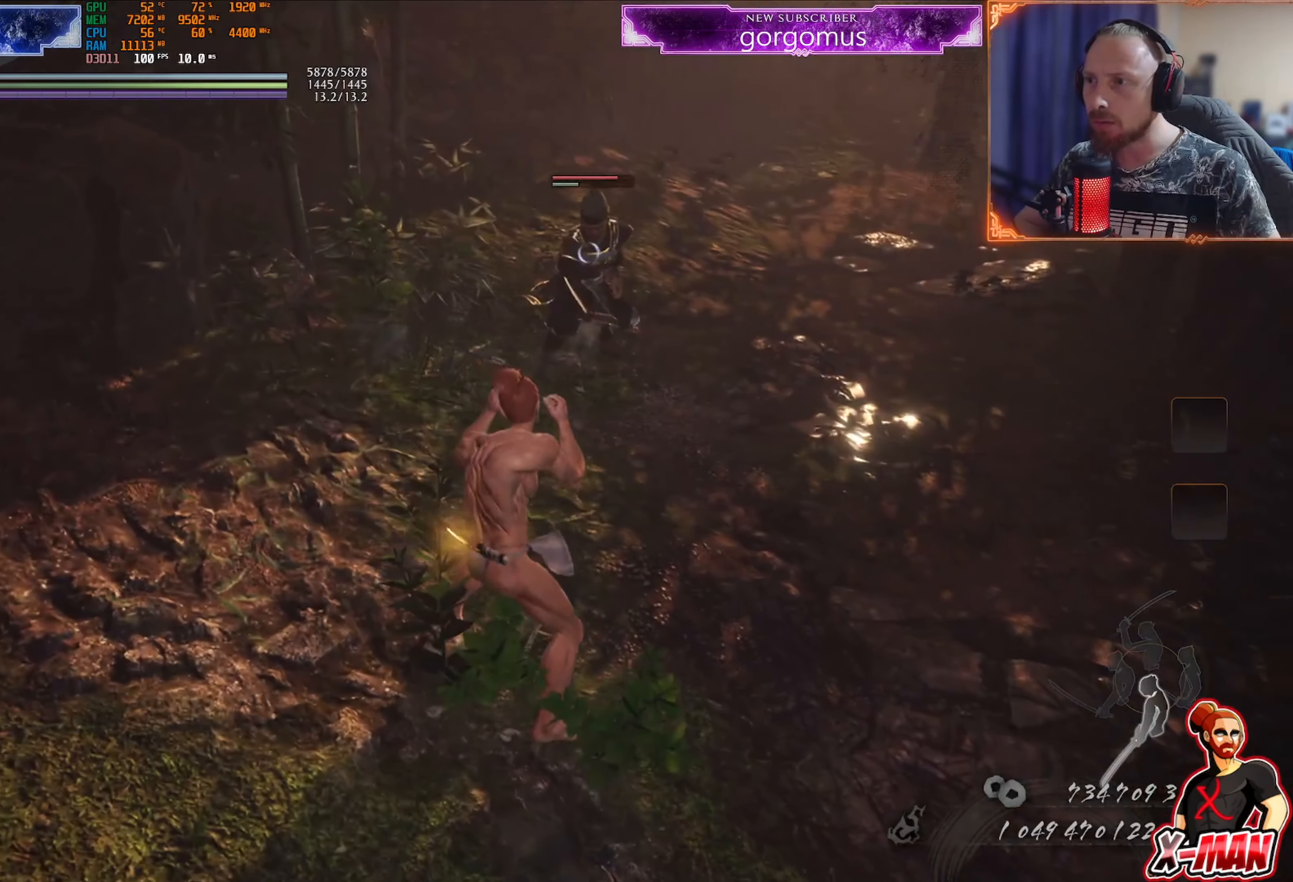
{"buttons": ["L1"], "left_stick": "center", "right_stick": "center", "events": [[67, "left_stick", "down-right"], [167, "left_stick", "up-right"], [267, "L1", "down"], [334, "left_stick", "center"]]}
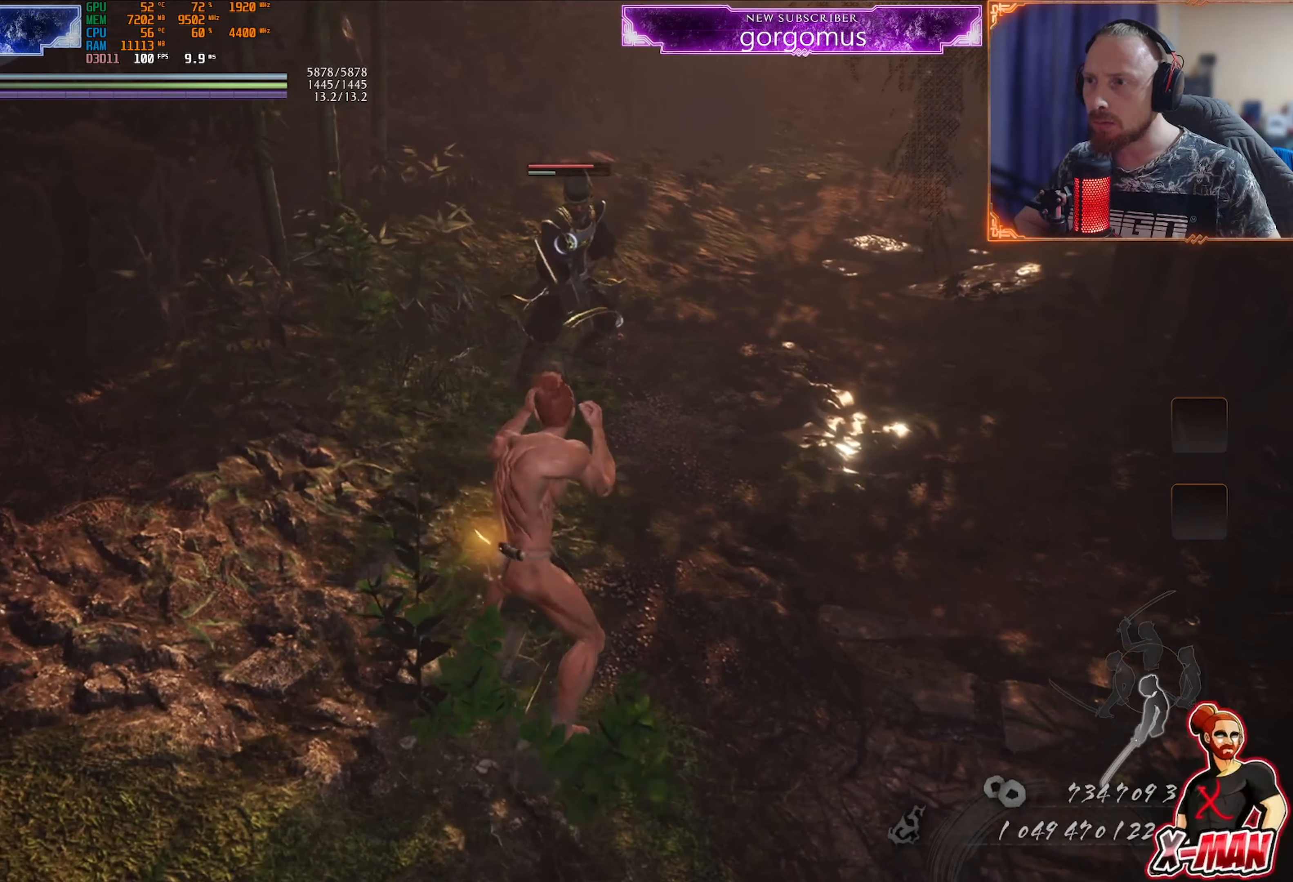
{"buttons": ["L1"], "left_stick": "center", "right_stick": "center", "events": []}
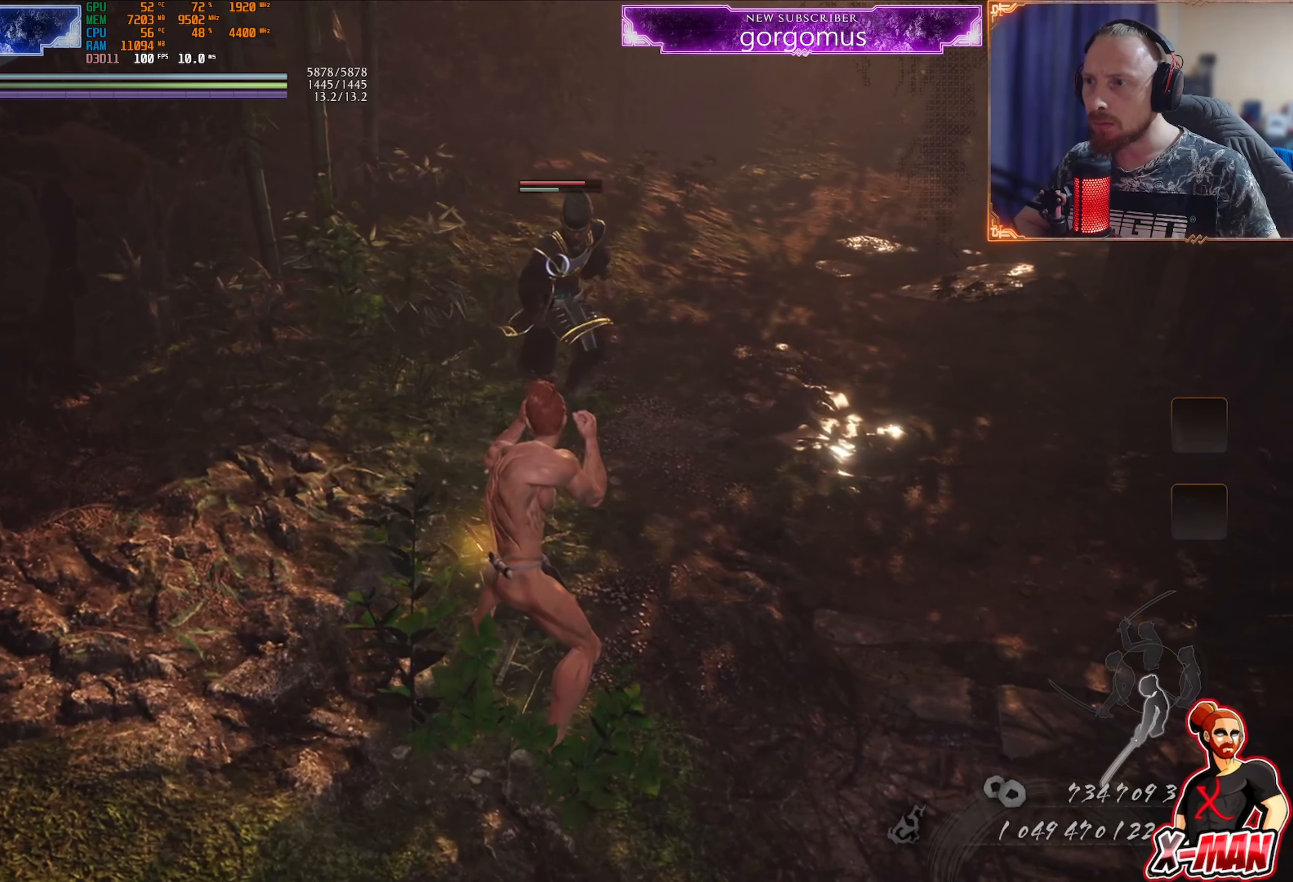
{"buttons": ["L1"], "left_stick": "center", "right_stick": "center", "events": []}
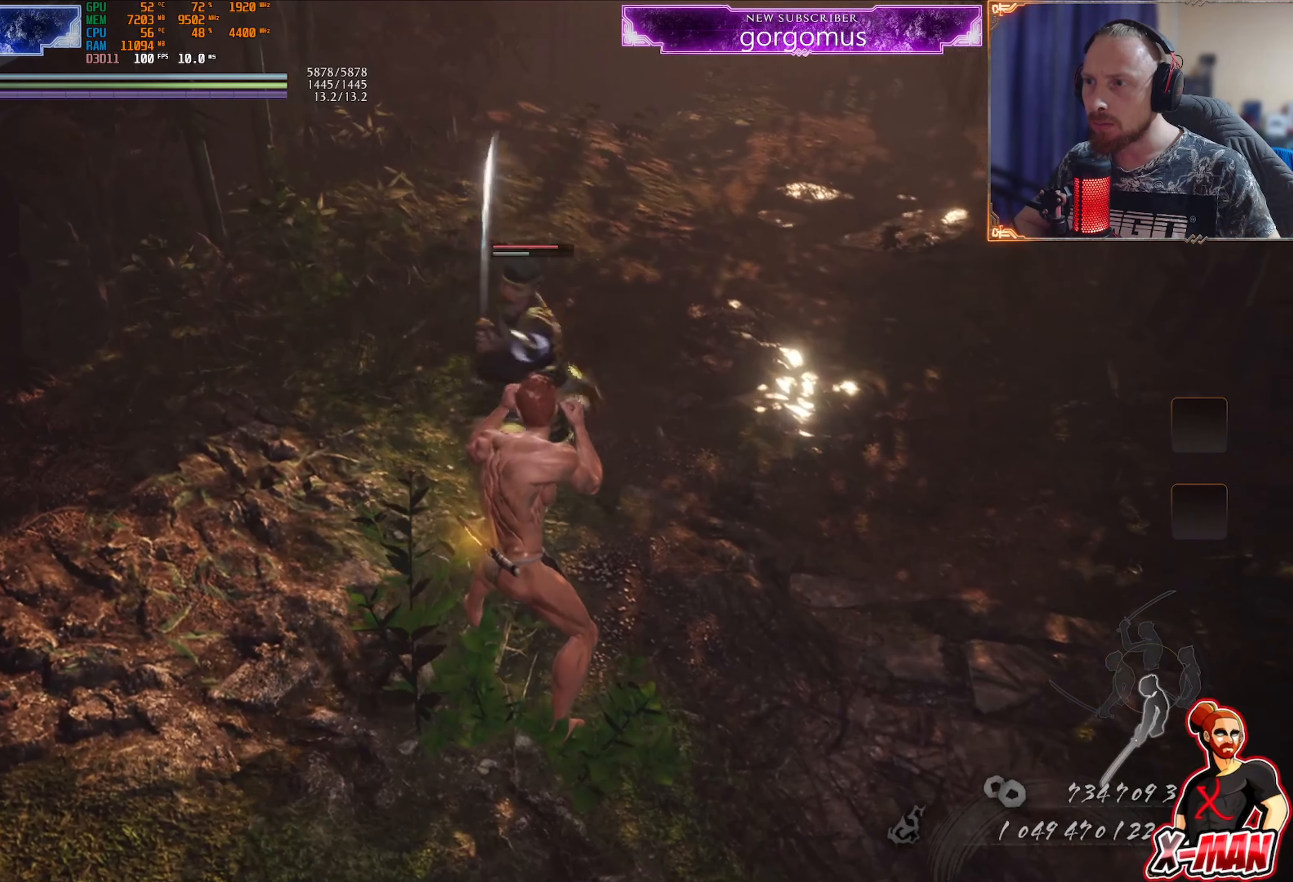
{"buttons": ["SQUARE", "L1"], "left_stick": "center", "right_stick": "center", "events": [[117, "SQUARE", "down"]]}
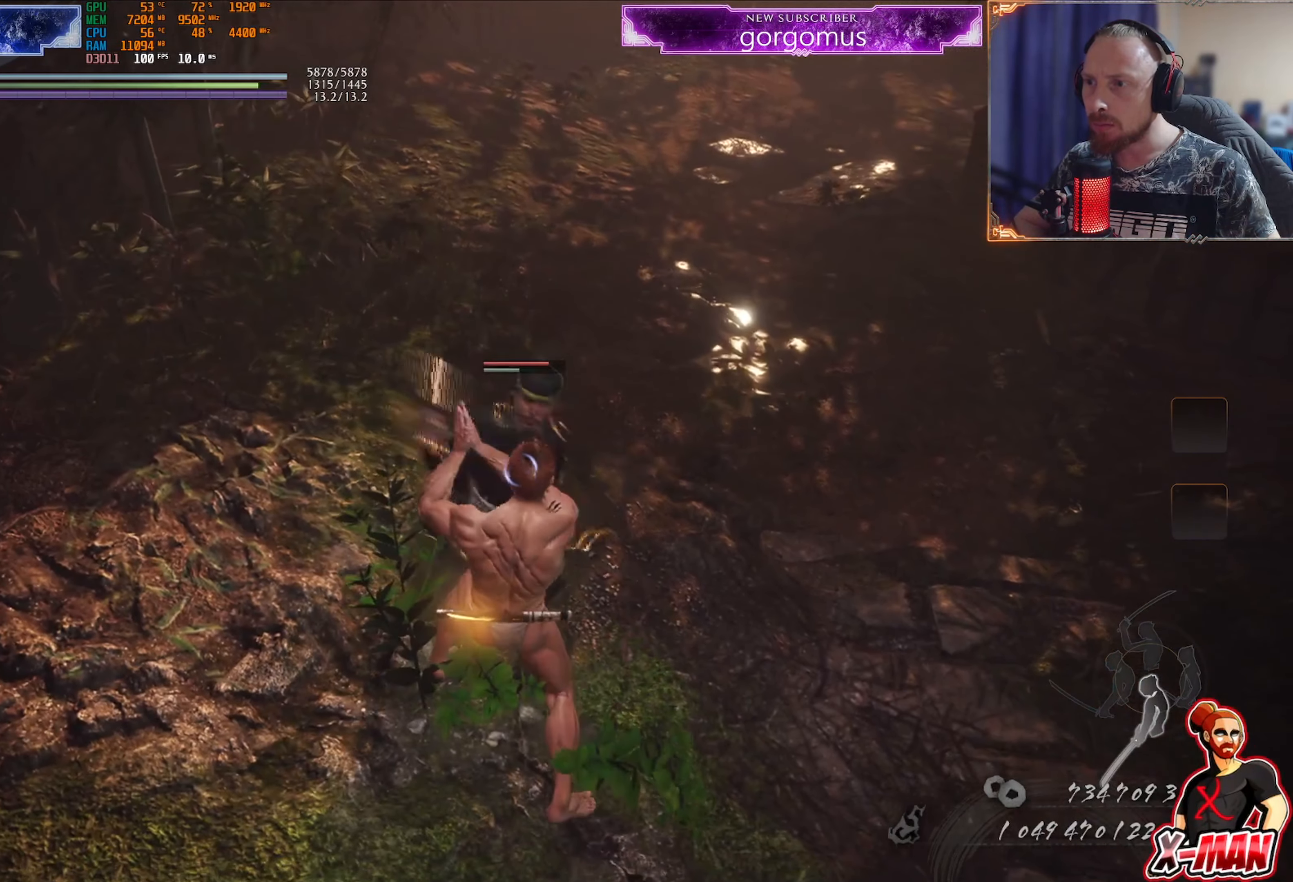
{"buttons": [], "left_stick": "center", "right_stick": "center", "events": [[17, "SQUARE", "up"], [467, "L1", "up"]]}
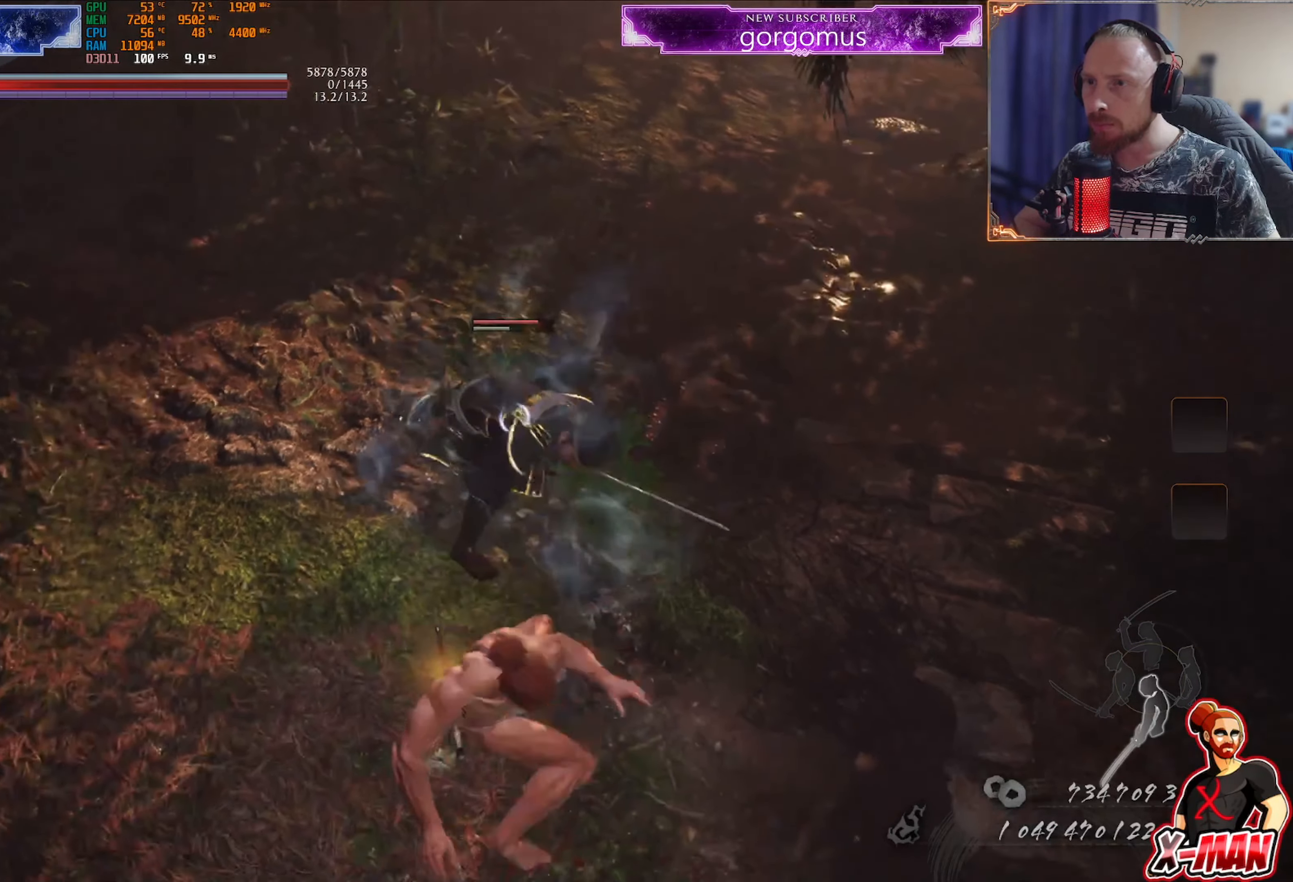
{"buttons": [], "left_stick": "down", "right_stick": "center", "events": [[84, "left_stick", "down"]]}
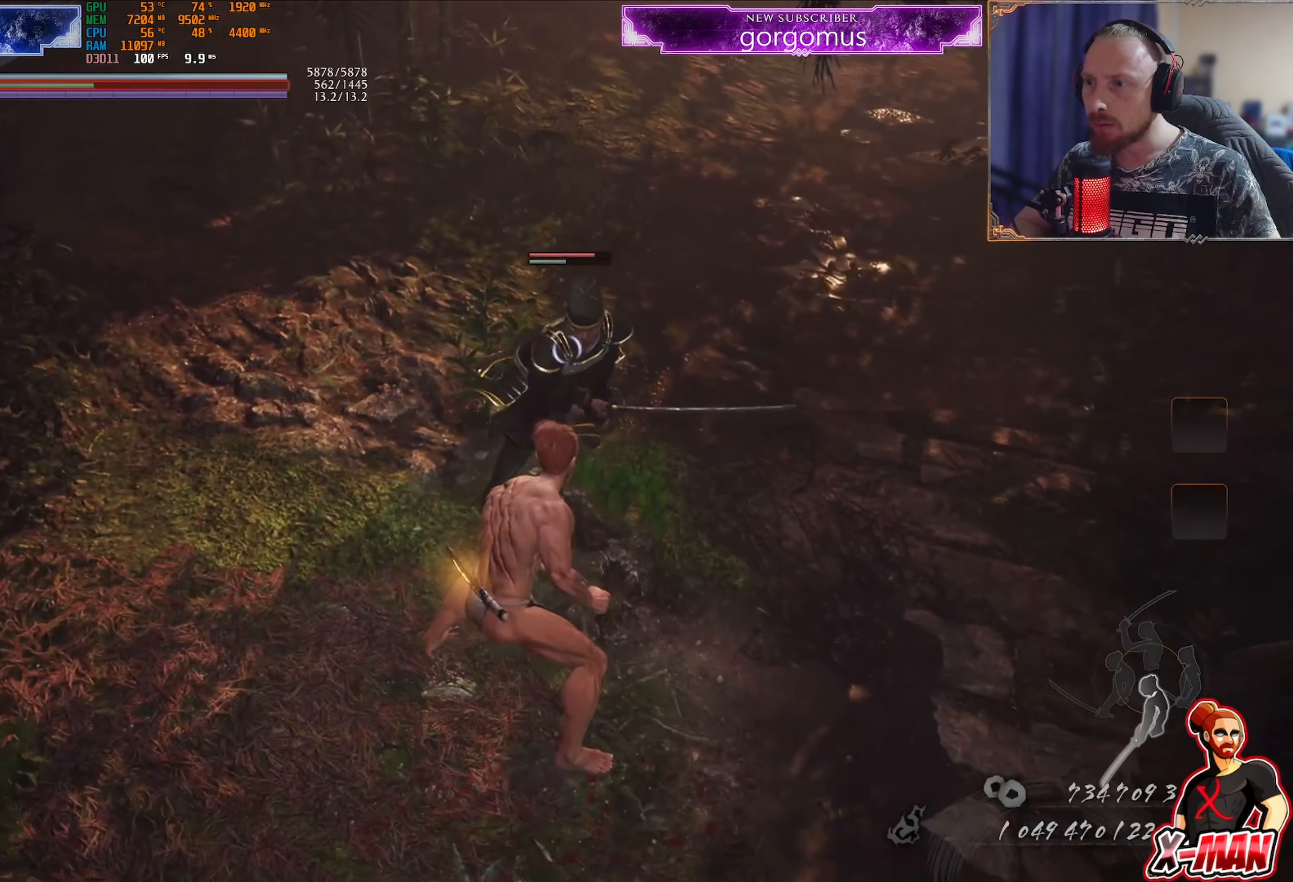
{"buttons": [], "left_stick": "up-left", "right_stick": "center", "events": [[417, "left_stick", "up-left"]]}
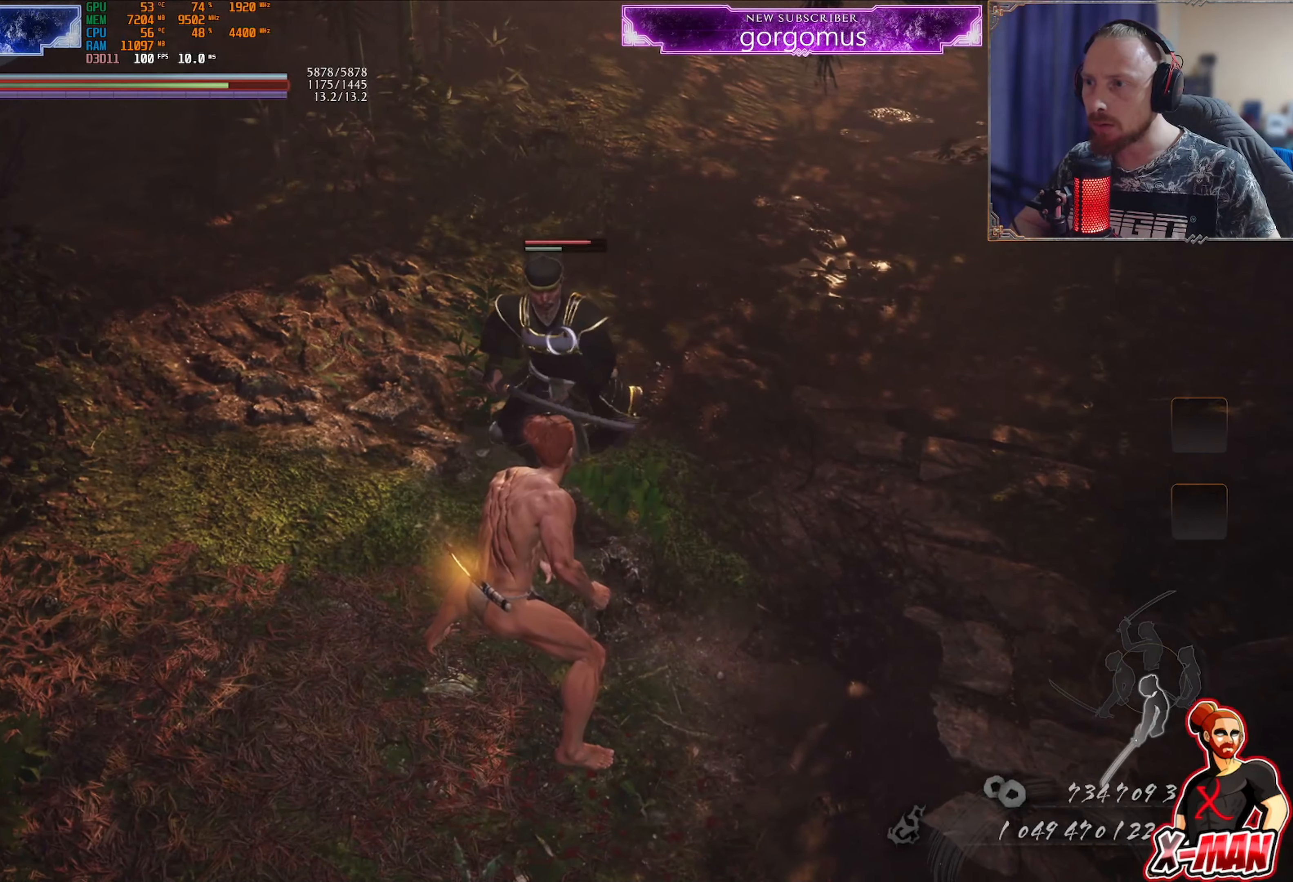
{"buttons": [], "left_stick": "down-right", "right_stick": "center", "events": [[34, "left_stick", "down-left"], [234, "left_stick", "up-left"], [284, "left_stick", "down-left"], [401, "left_stick", "down-right"]]}
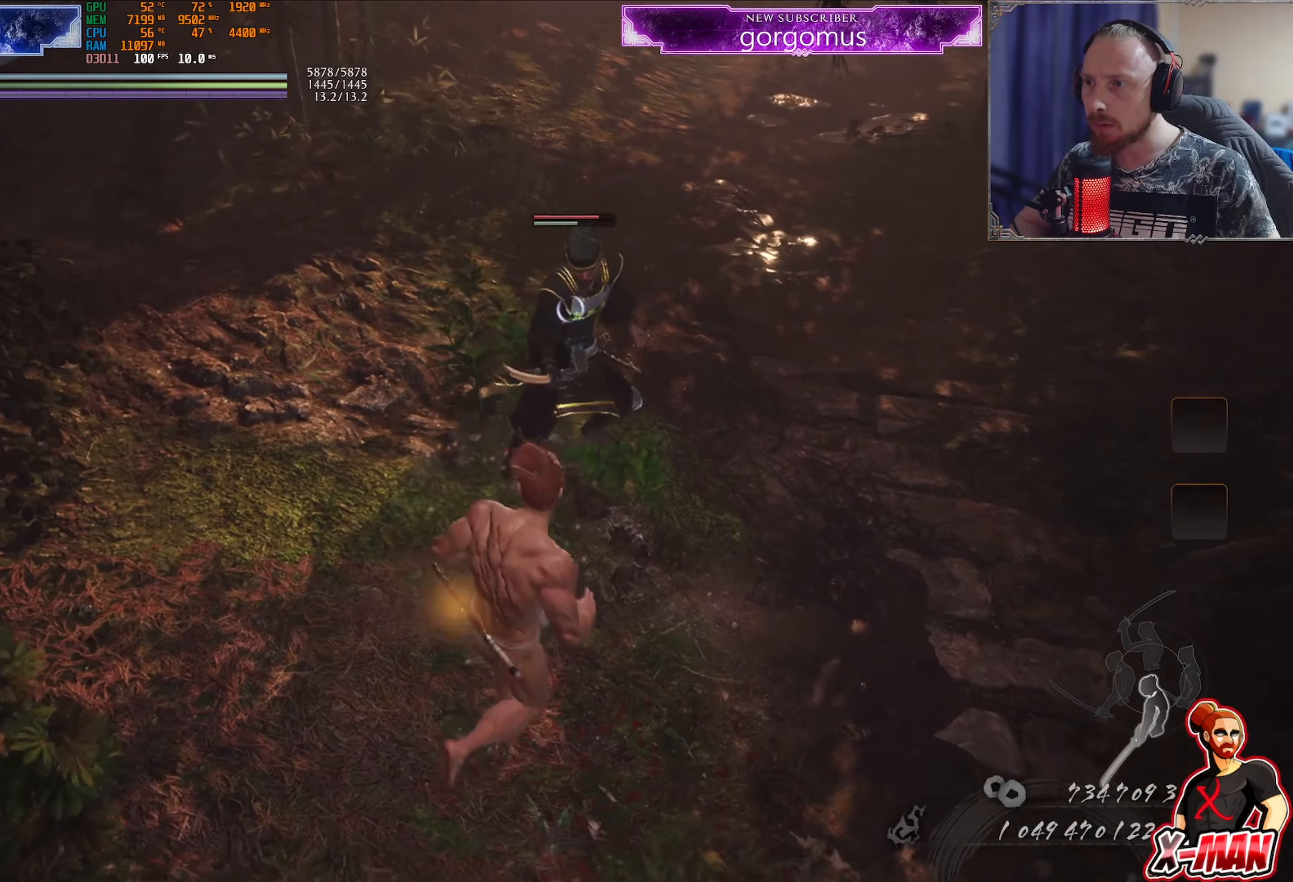
{"buttons": ["L1"], "left_stick": "center", "right_stick": "center", "events": [[117, "left_stick", "center"], [184, "left_stick", "down"], [250, "left_stick", "center"], [384, "L1", "down"]]}
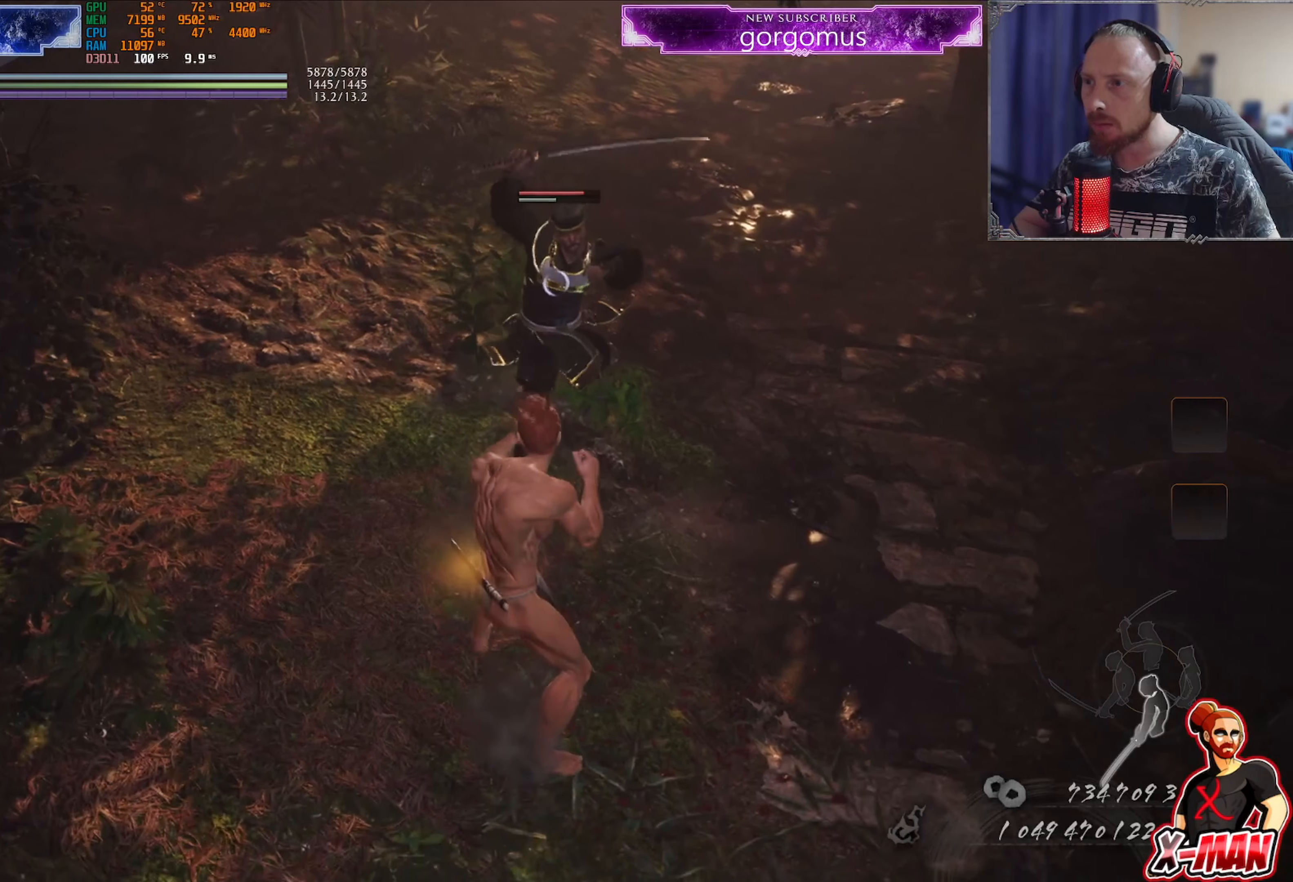
{"buttons": [], "left_stick": "center", "right_stick": "center", "events": [[33, "SQUARE", "down"], [133, "SQUARE", "up"], [500, "L1", "up"]]}
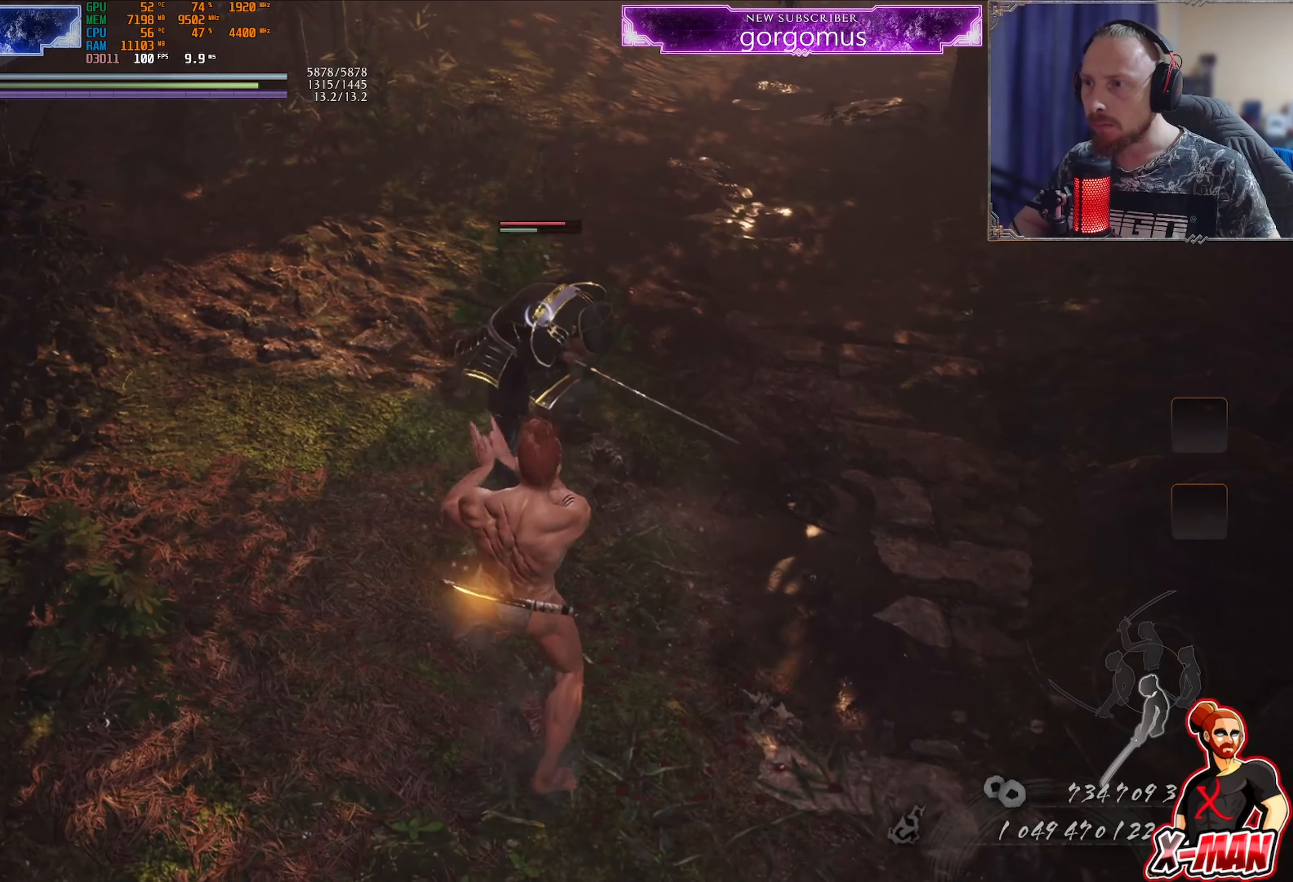
{"buttons": [], "left_stick": "down", "right_stick": "center", "events": [[17, "left_stick", "down"]]}
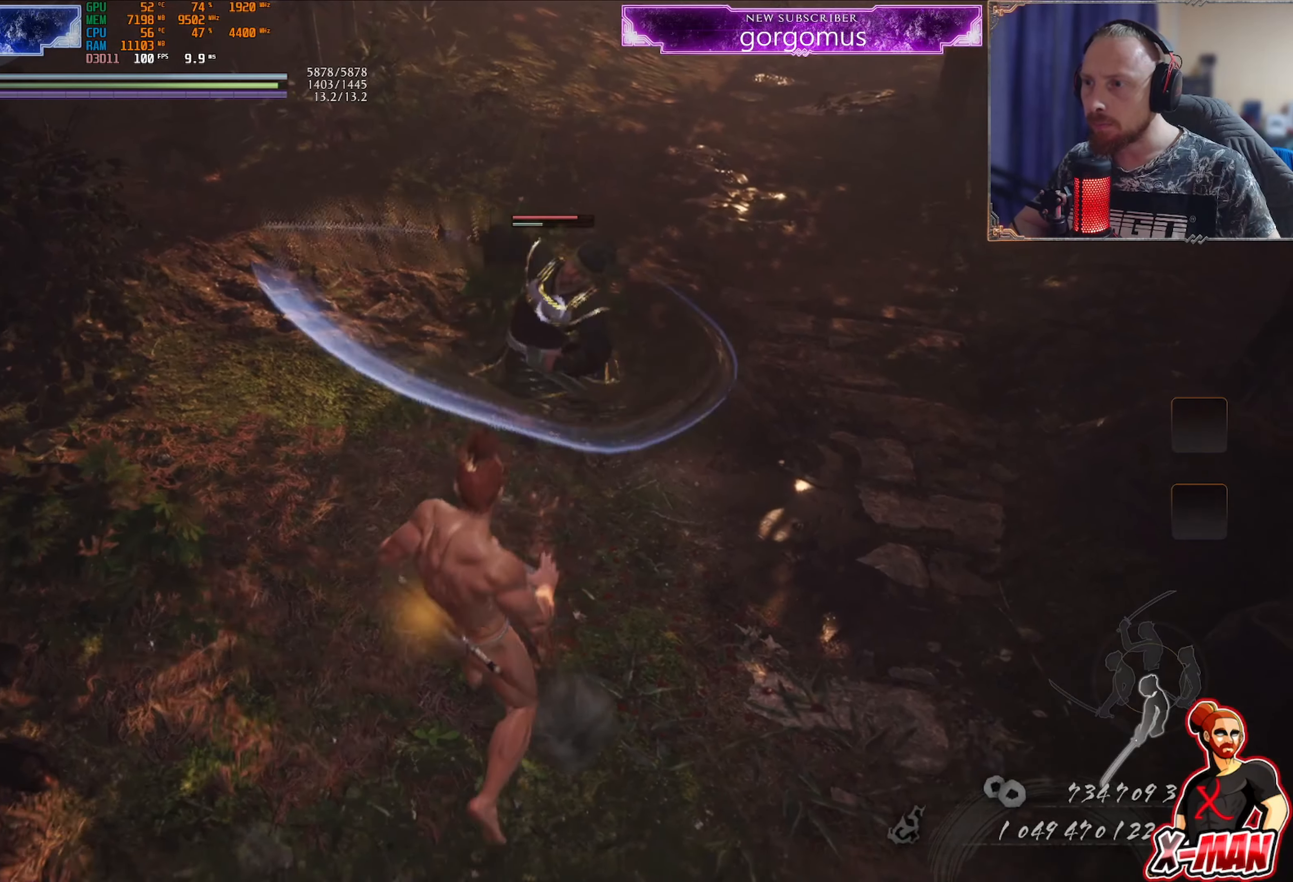
{"buttons": ["L1"], "left_stick": "center", "right_stick": "center", "events": [[133, "left_stick", "center"], [183, "left_stick", "up"], [267, "left_stick", "center"], [400, "L1", "down"]]}
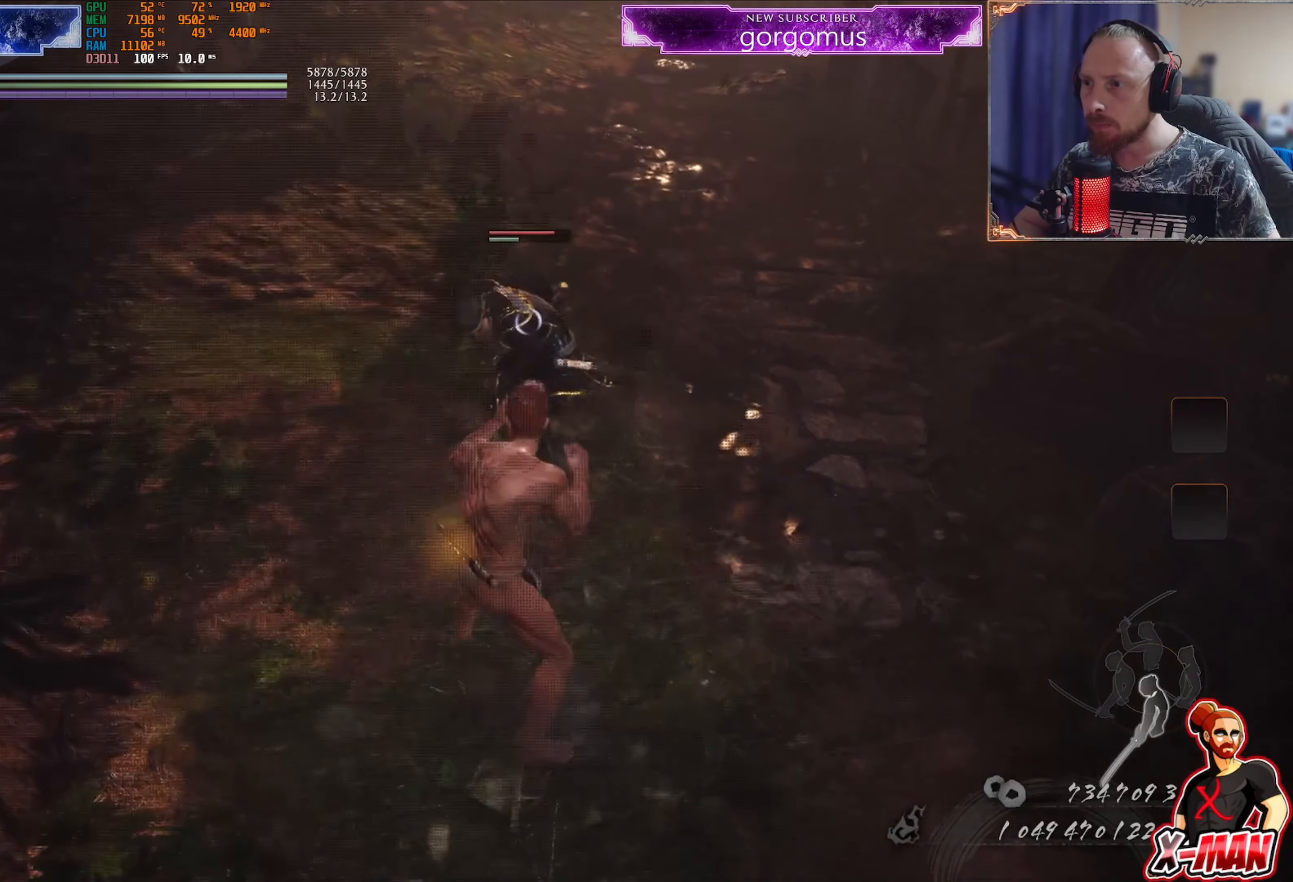
{"buttons": ["SQUARE", "L1"], "left_stick": "center", "right_stick": "center", "events": [[484, "SQUARE", "down"]]}
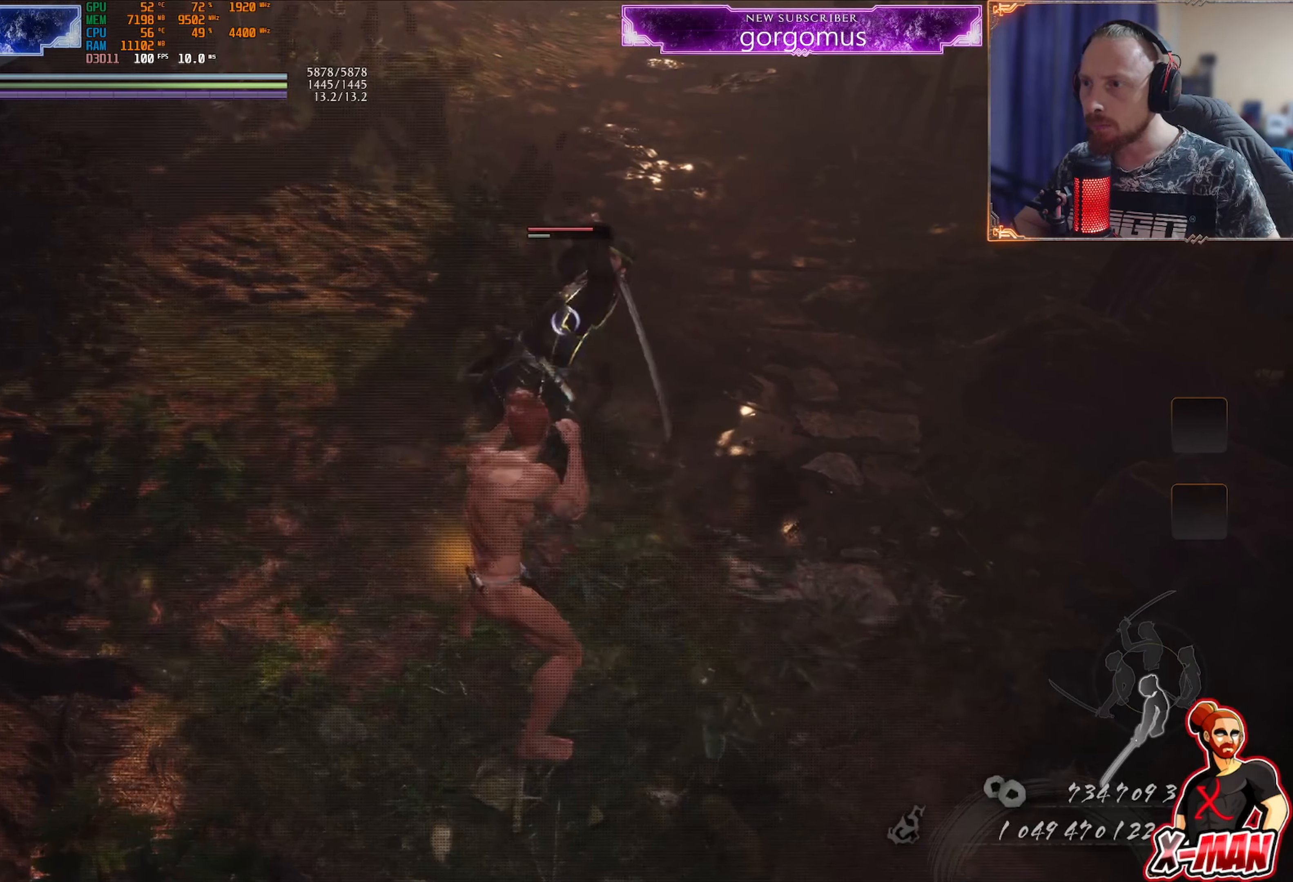
{"buttons": ["CROSS", "R1"], "left_stick": "center", "right_stick": "center", "events": [[100, "SQUARE", "up"], [334, "L1", "up"], [434, "R1", "down"], [467, "CROSS", "down"]]}
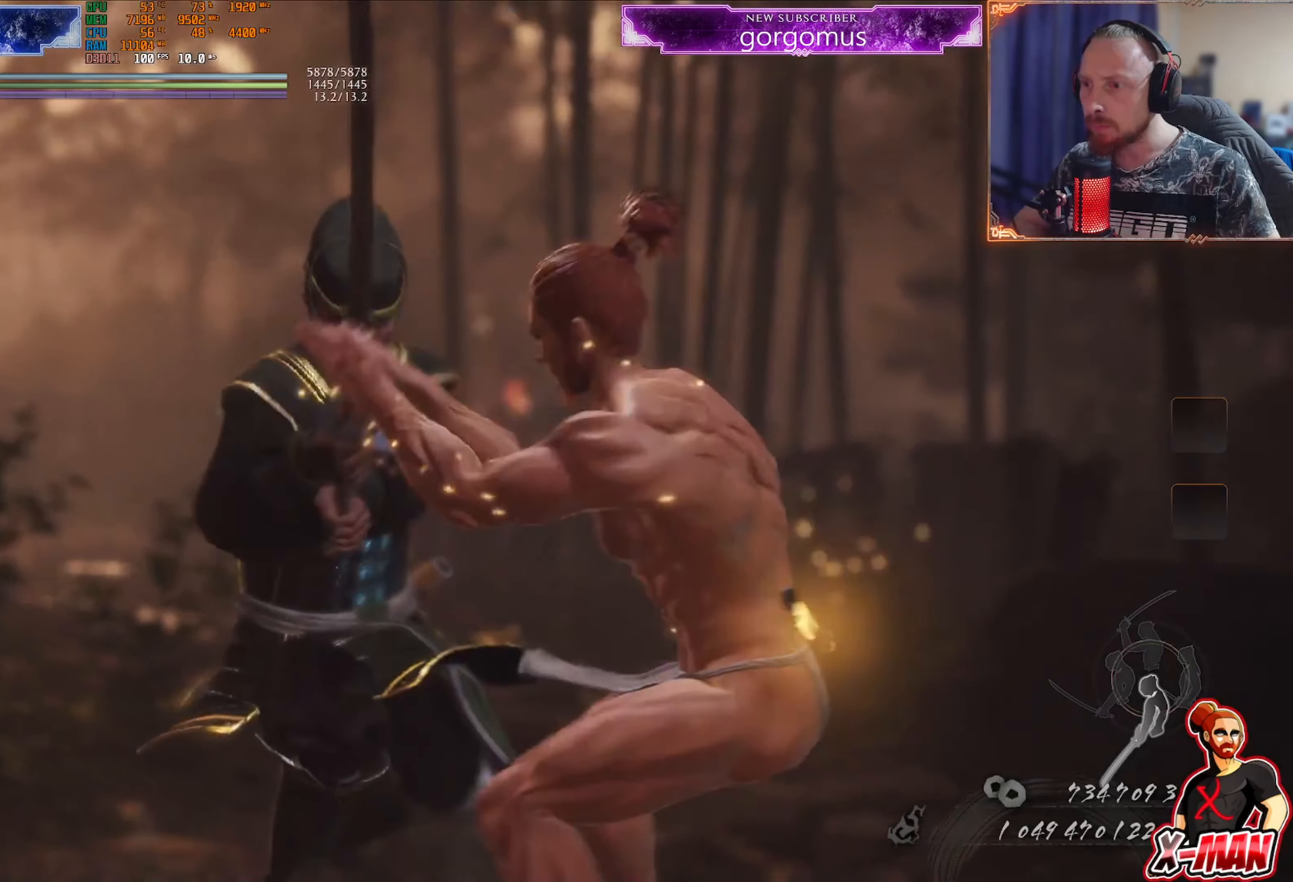
{"buttons": [], "left_stick": "up", "right_stick": "center", "events": [[51, "CROSS", "up"], [84, "R1", "up"], [84, "left_stick", "up"]]}
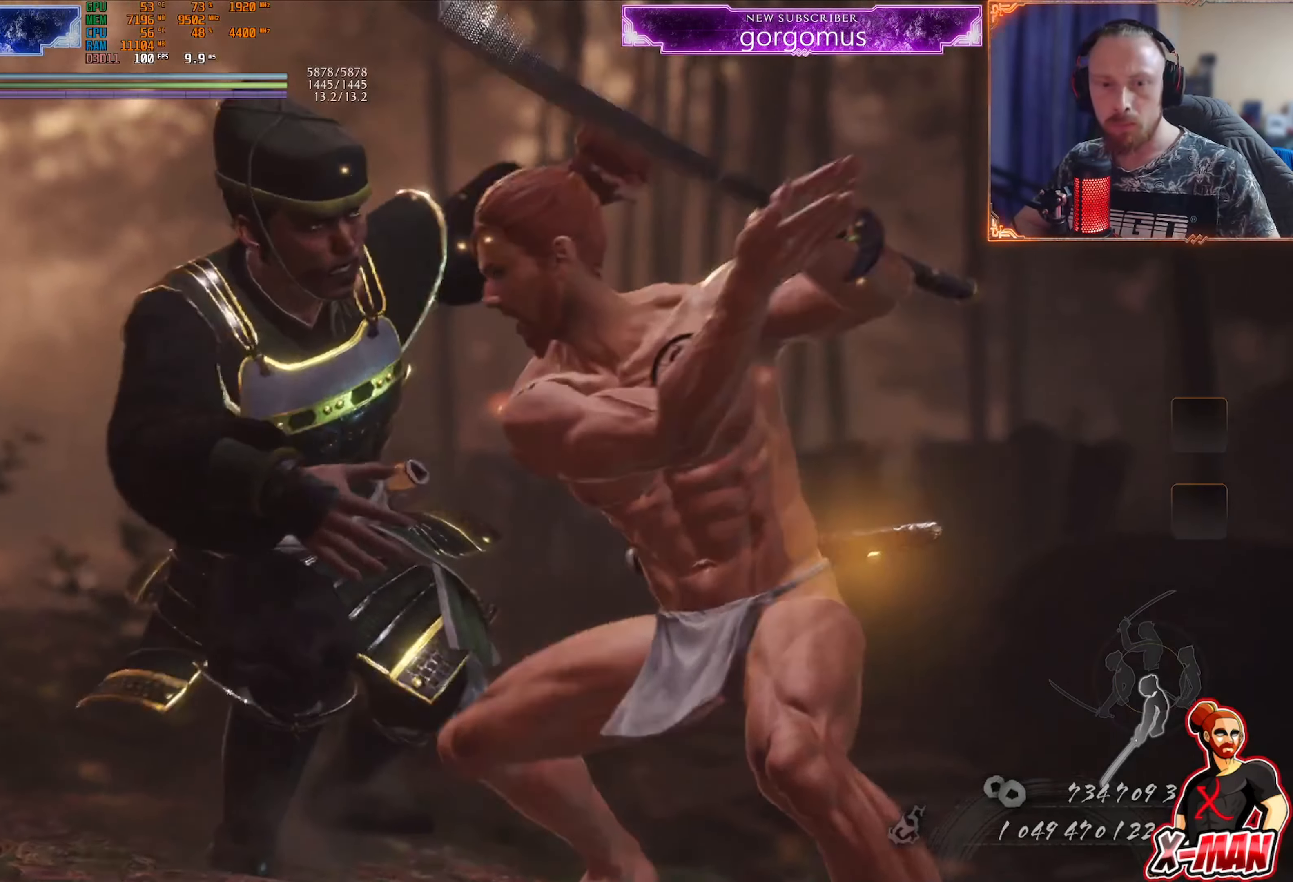
{"buttons": [], "left_stick": "center", "right_stick": "up", "events": [[200, "R1", "down"], [200, "left_stick", "up-left"], [234, "CROSS", "down"], [250, "L1", "down"], [317, "CROSS", "up"], [334, "R1", "up"], [400, "L1", "up"], [417, "left_stick", "center"], [450, "right_stick", "up"]]}
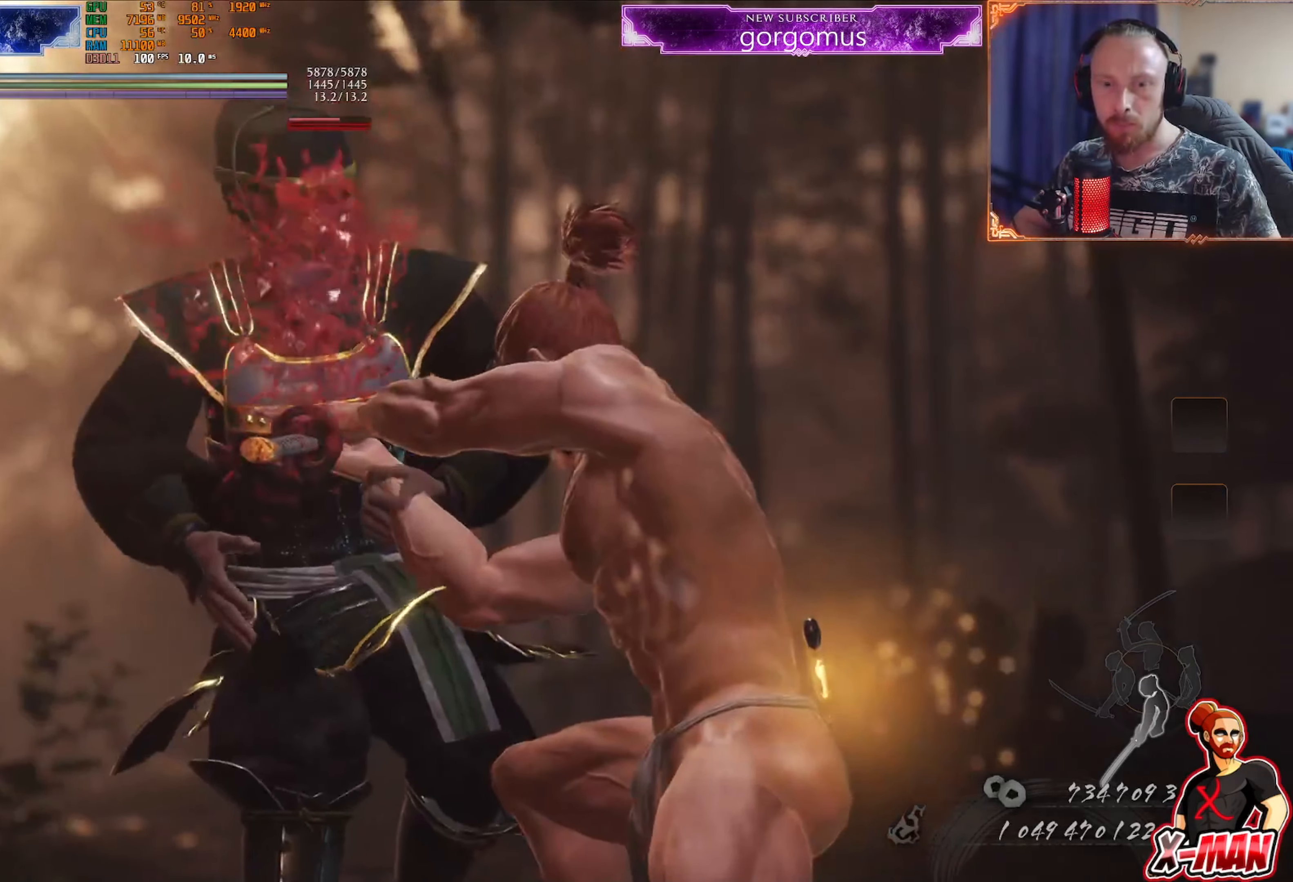
{"buttons": [], "left_stick": "center", "right_stick": "center", "events": [[67, "right_stick", "center"]]}
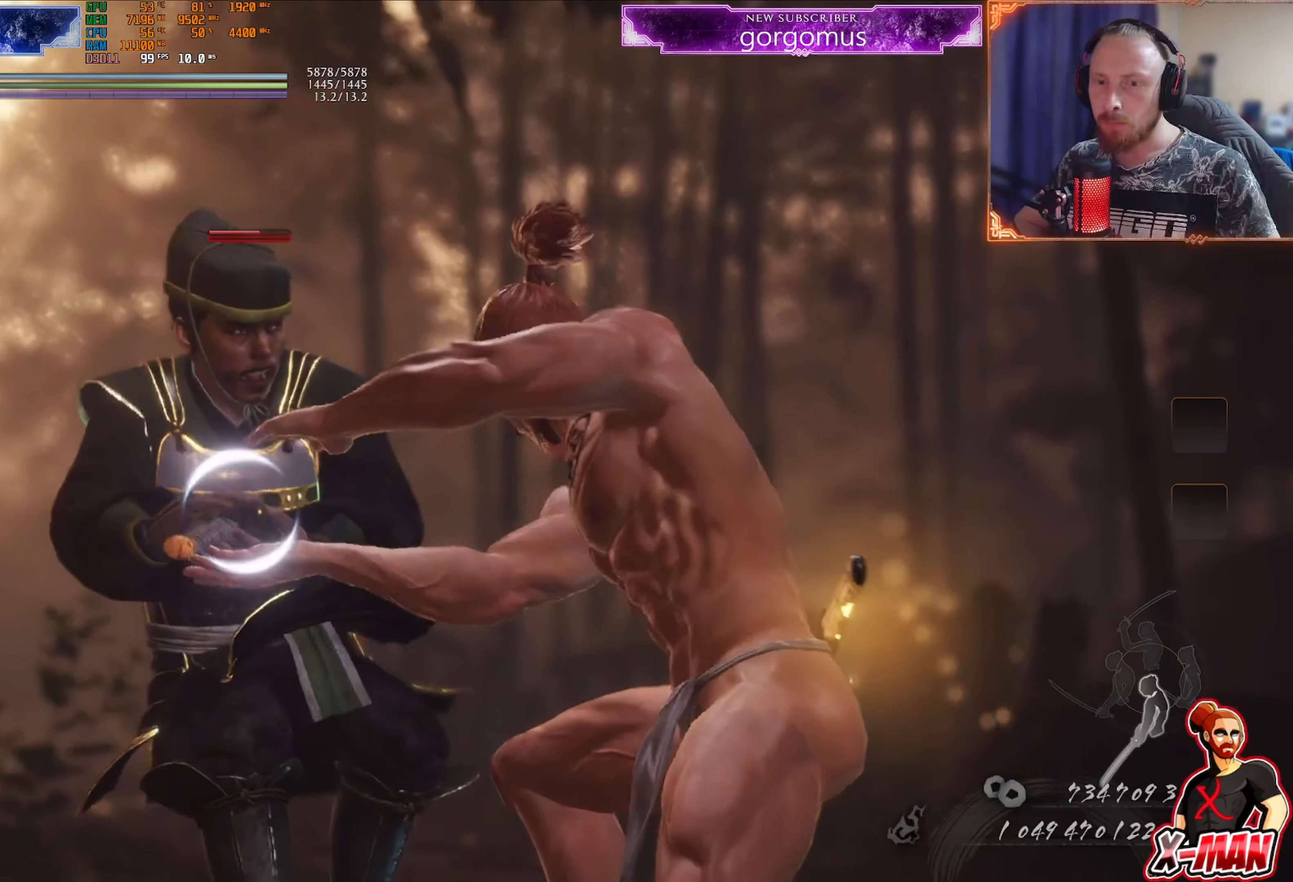
{"buttons": [], "left_stick": "center", "right_stick": "center", "events": [[117, "left_stick", "up"], [267, "right_stick", "up"], [417, "left_stick", "center"], [434, "right_stick", "center"]]}
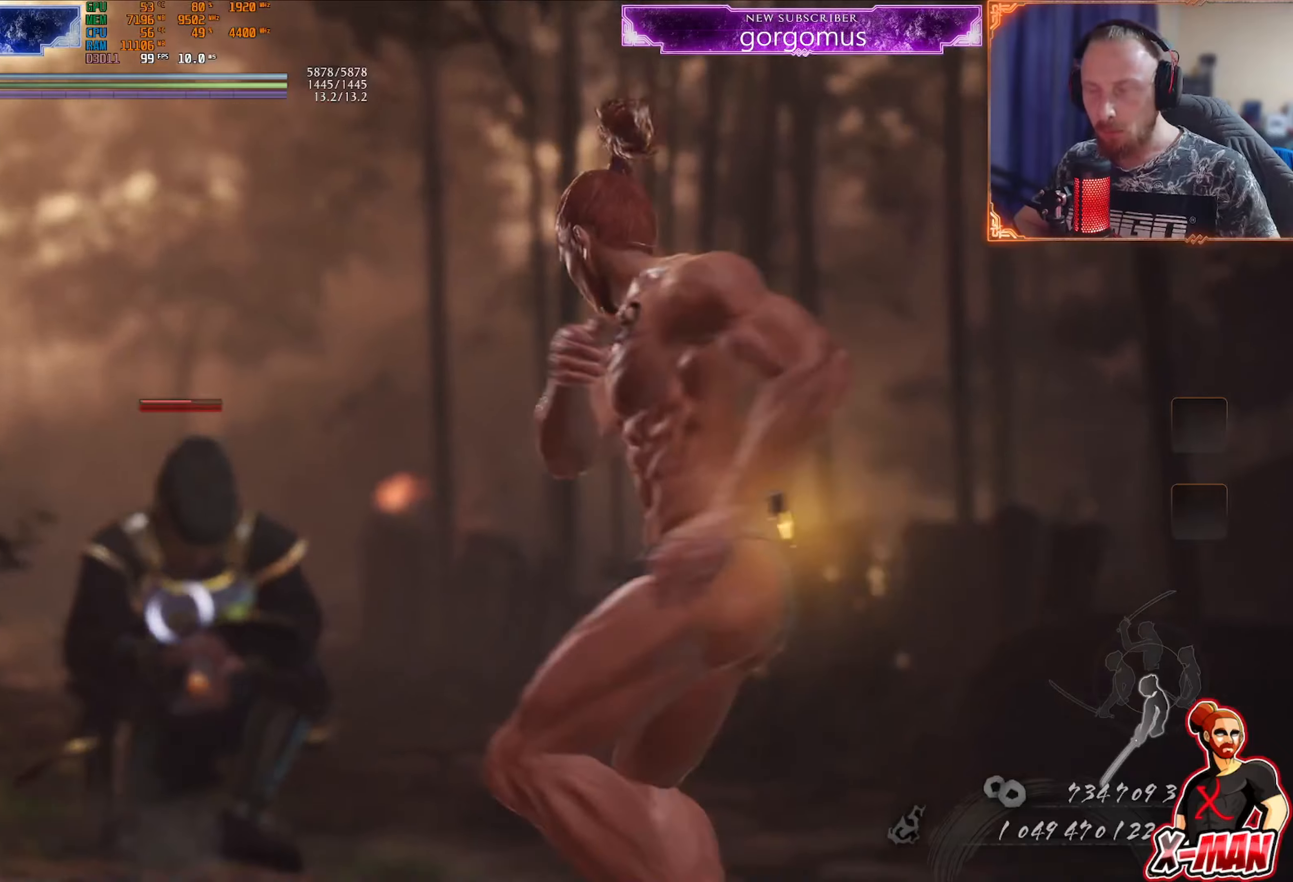
{"buttons": [], "left_stick": "up", "right_stick": "center", "events": [[250, "left_stick", "up"]]}